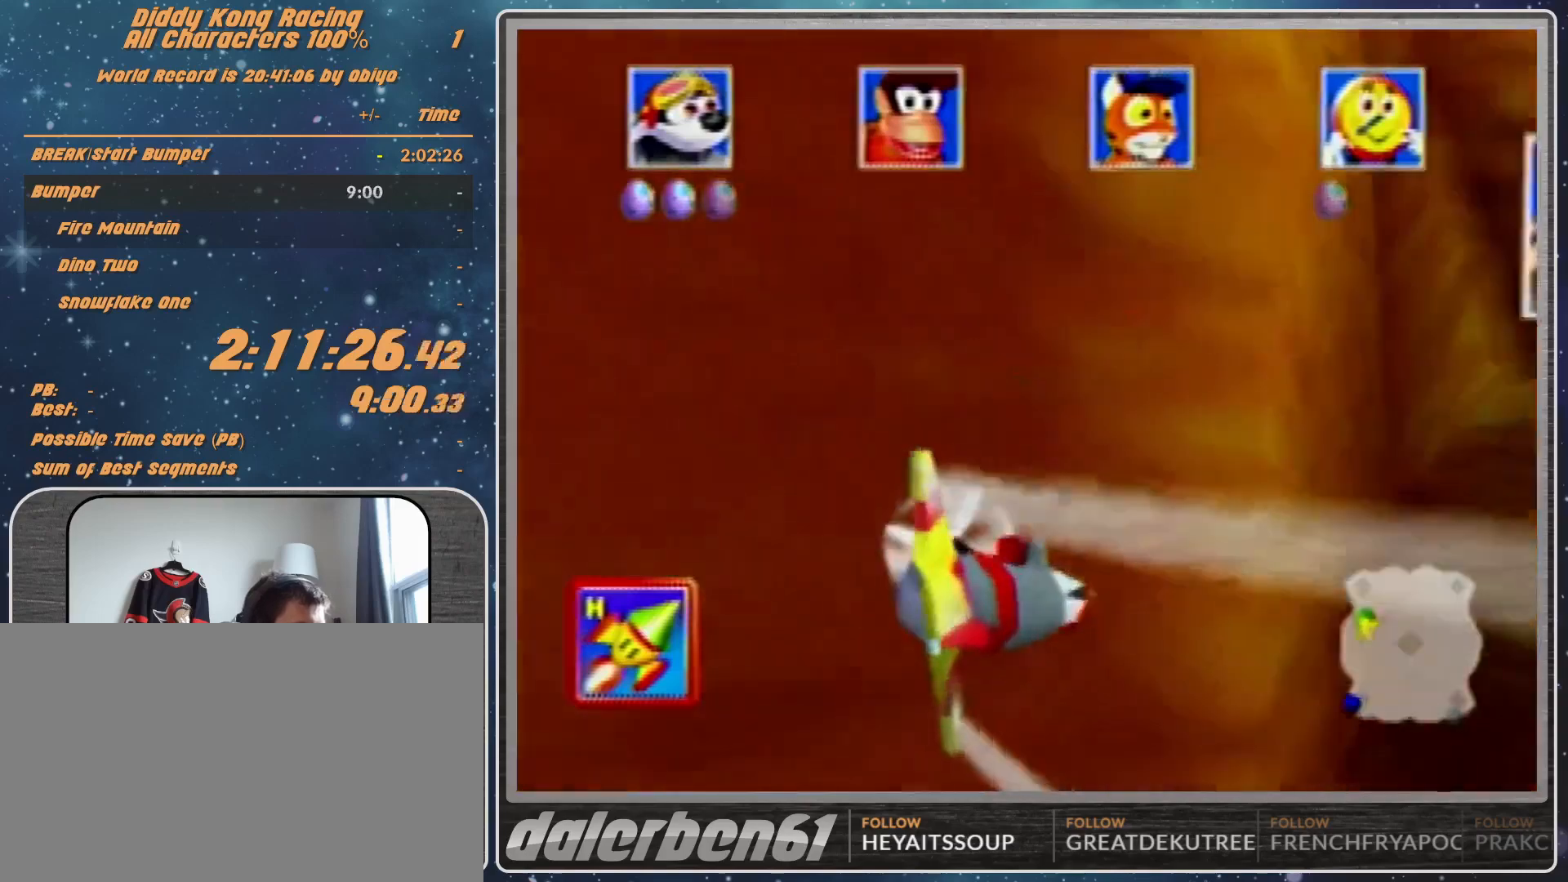
Gameplay with a controller (Nintendo layout); each line is a JSON object with the inputs held at the frame after it. "events" lists button and stick changes between this image and that frame as [ms after this image, input, new state], when the widget could be followed in between. Not read: L1 L3 R3.
{"buttons": ["A", "R1", "Z"], "left_stick": "down-right", "events": [[400, "B", "up"], [500, "left_stick", "down-right"]]}
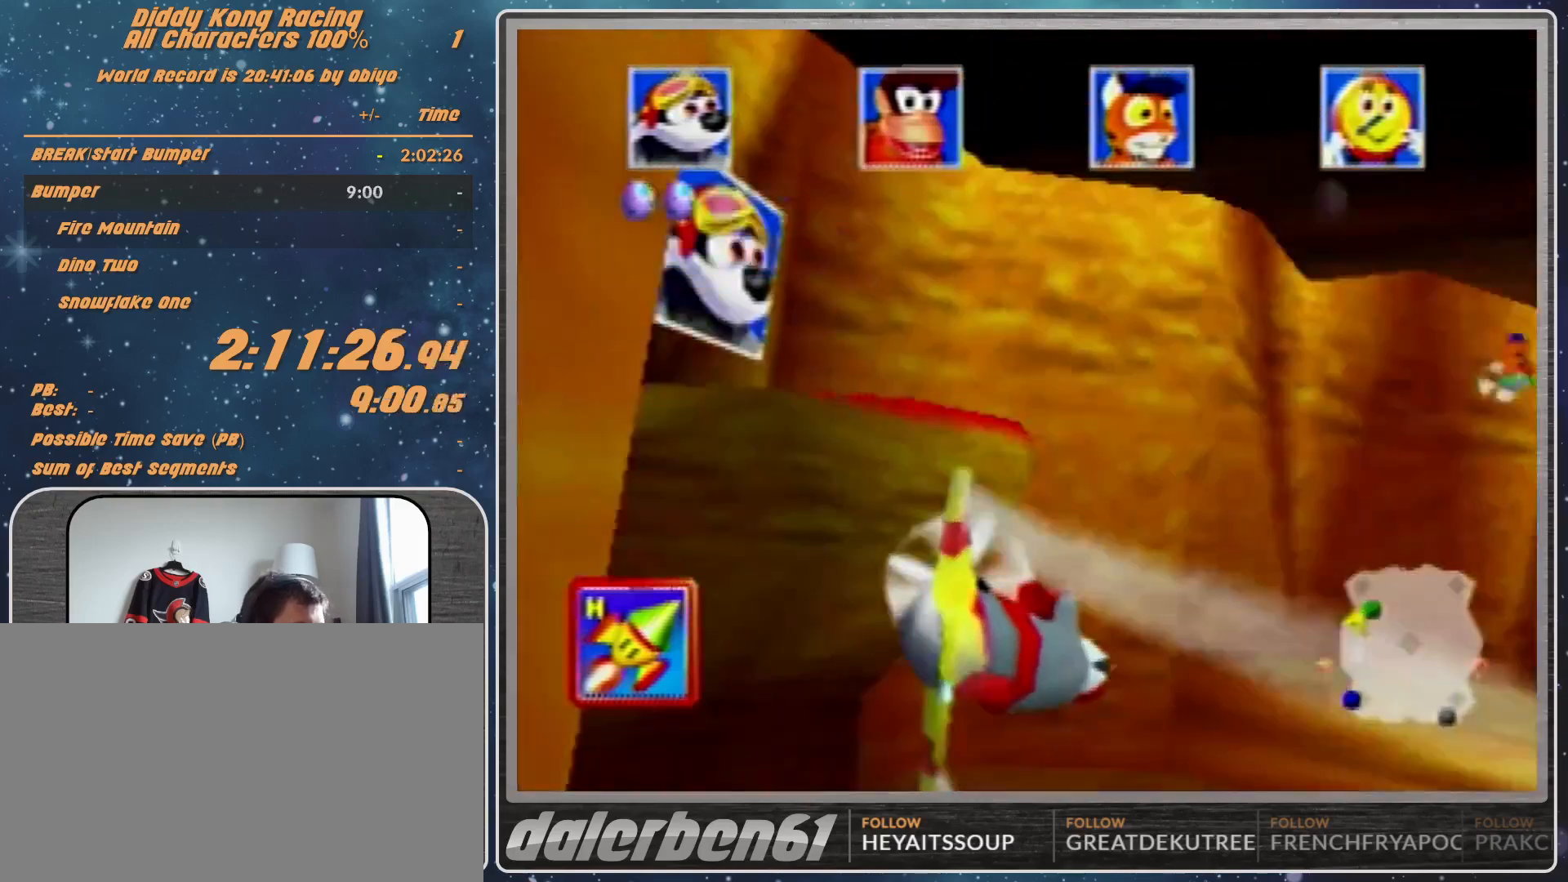
{"buttons": ["A", "R1"], "left_stick": "center", "events": [[100, "Z", "up"], [133, "left_stick", "center"]]}
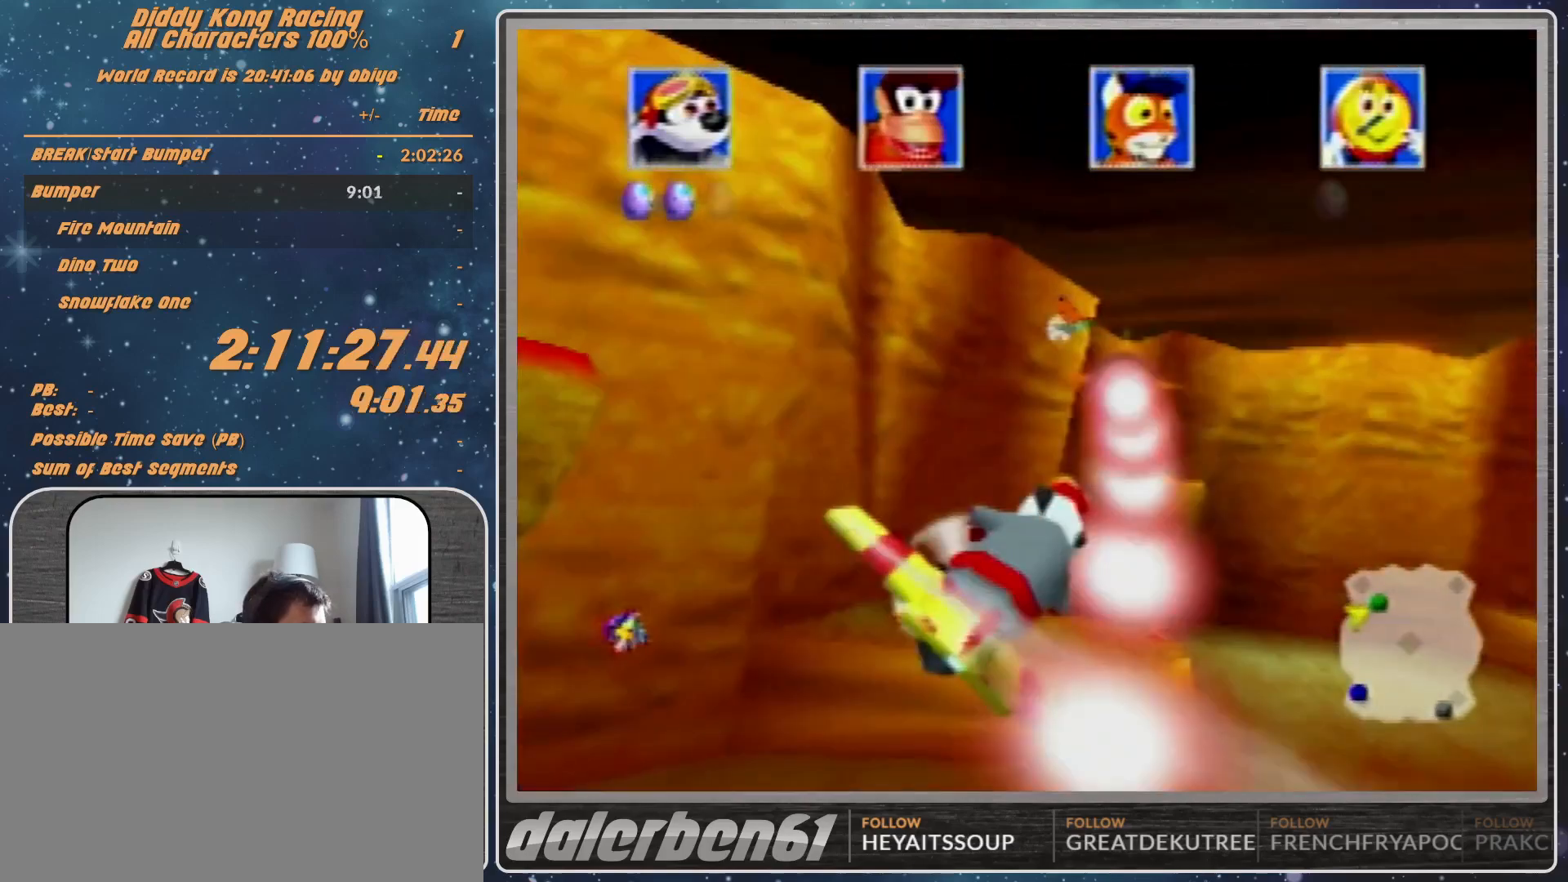
{"buttons": ["A", "R1"], "left_stick": "left", "events": [[300, "left_stick", "left"]]}
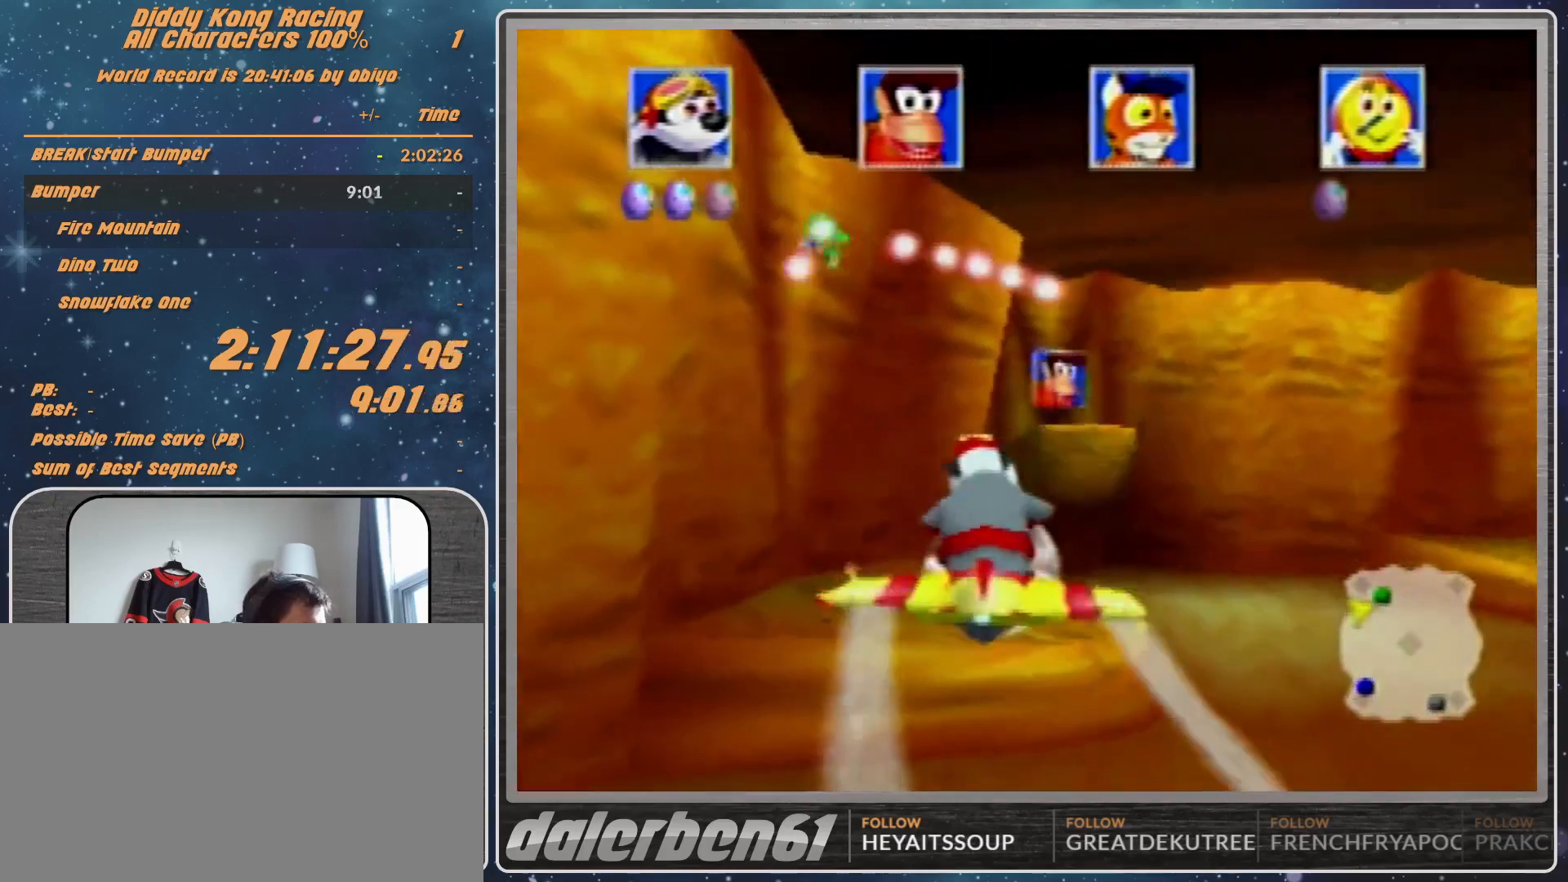
{"buttons": ["A", "R1"], "left_stick": "up-right", "events": [[100, "left_stick", "center"], [300, "left_stick", "up-right"]]}
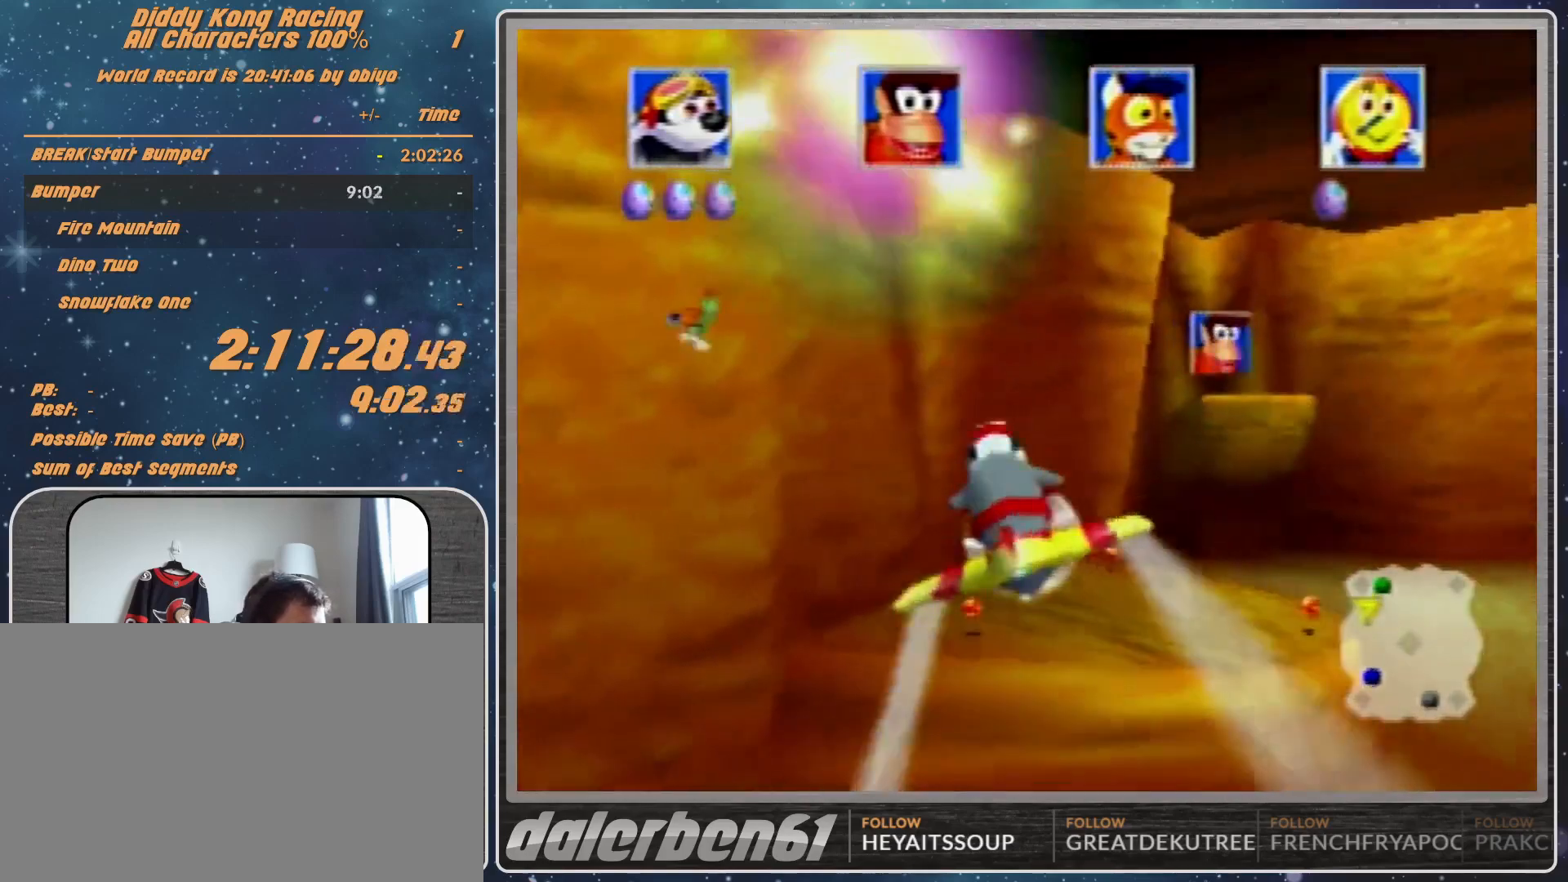
{"buttons": [], "left_stick": "right", "events": [[133, "left_stick", "right"], [367, "A", "up"], [400, "R1", "up"]]}
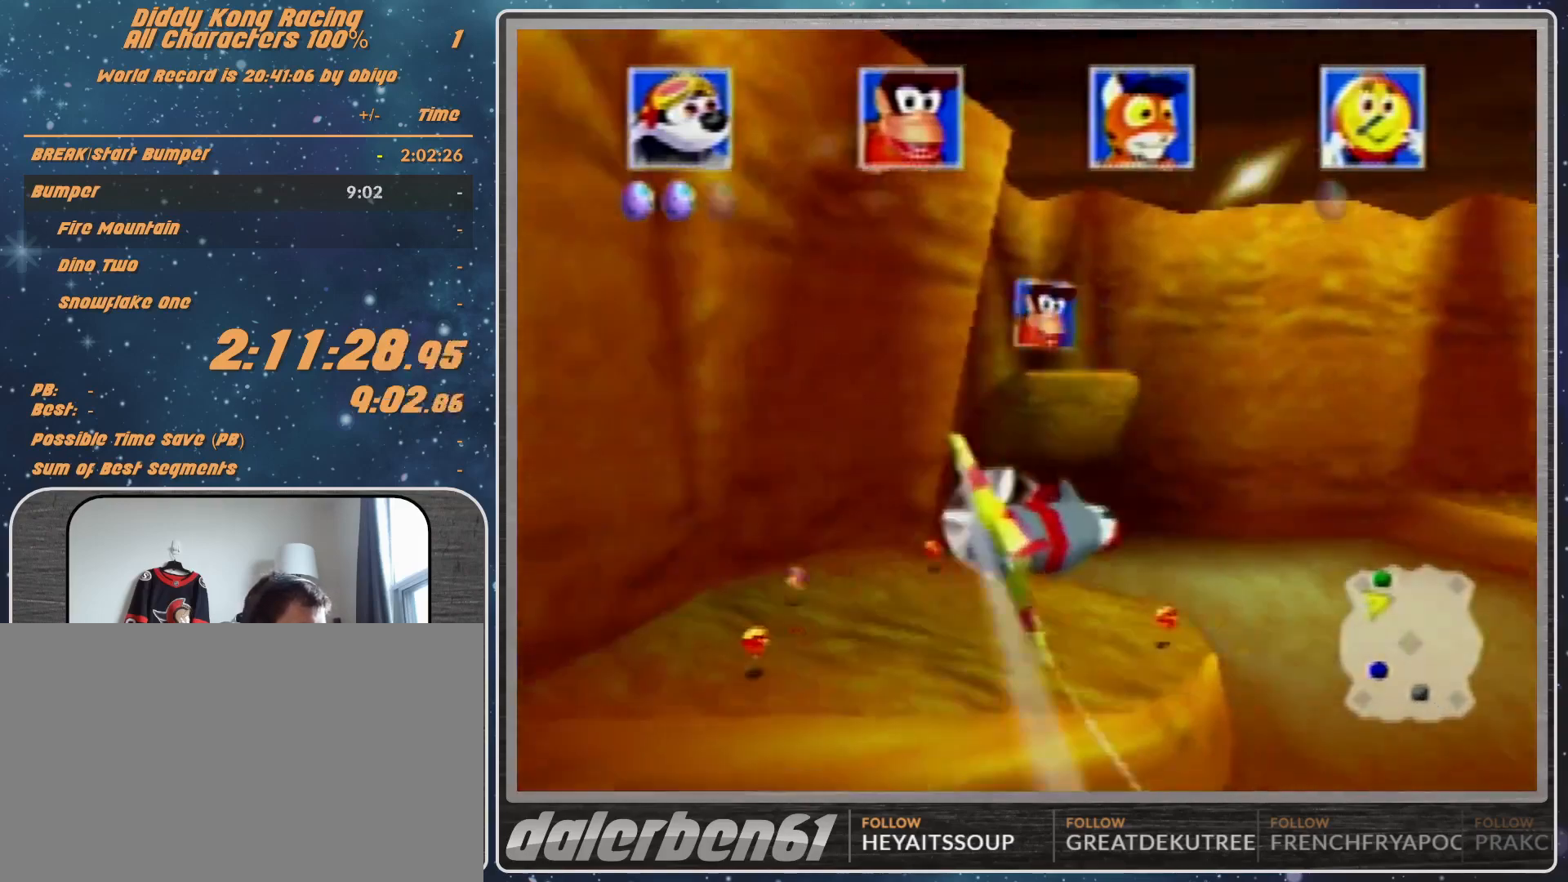
{"buttons": [], "left_stick": "right", "events": [[233, "R1", "down"], [300, "R1", "up"]]}
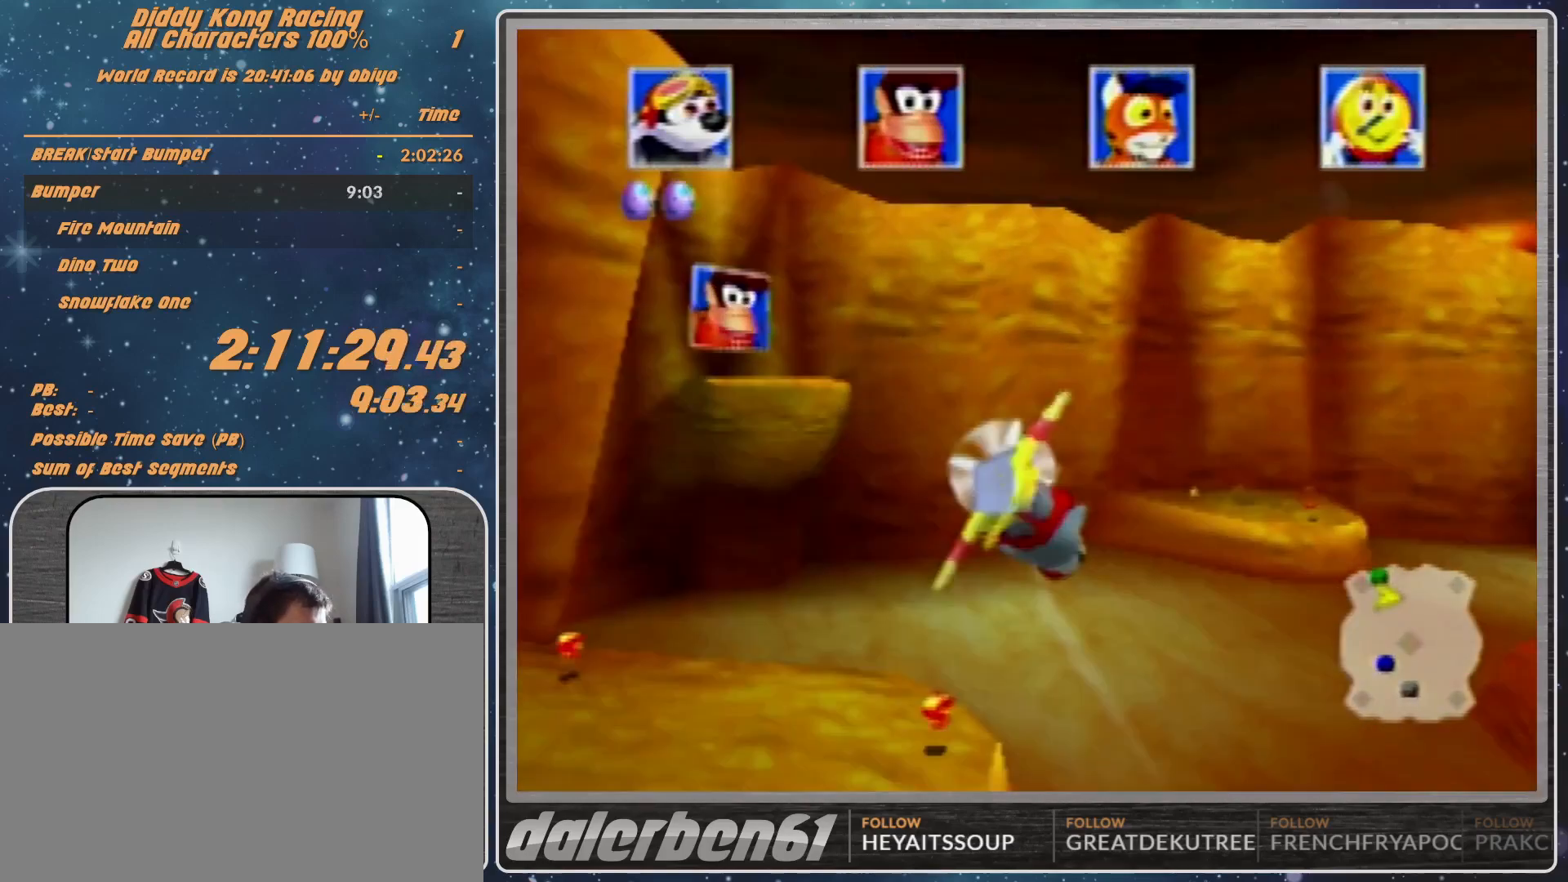
{"buttons": [], "left_stick": "center", "events": [[67, "left_stick", "center"], [300, "R1", "down"], [400, "R1", "up"]]}
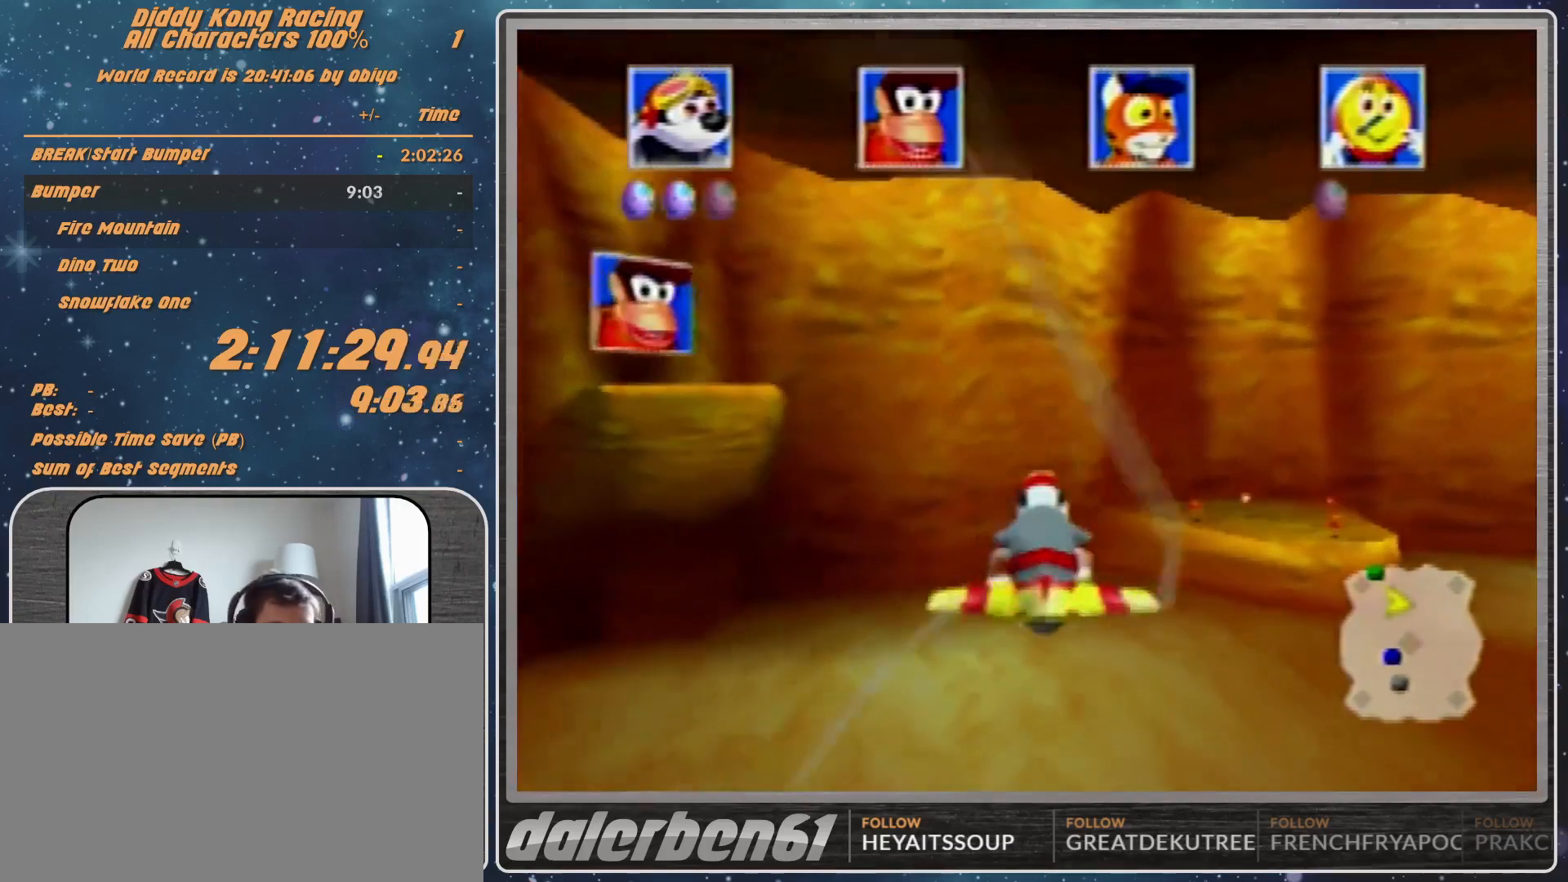
{"buttons": ["R1"], "left_stick": "center", "events": [[200, "R1", "down"], [300, "R1", "up"], [367, "R1", "down"]]}
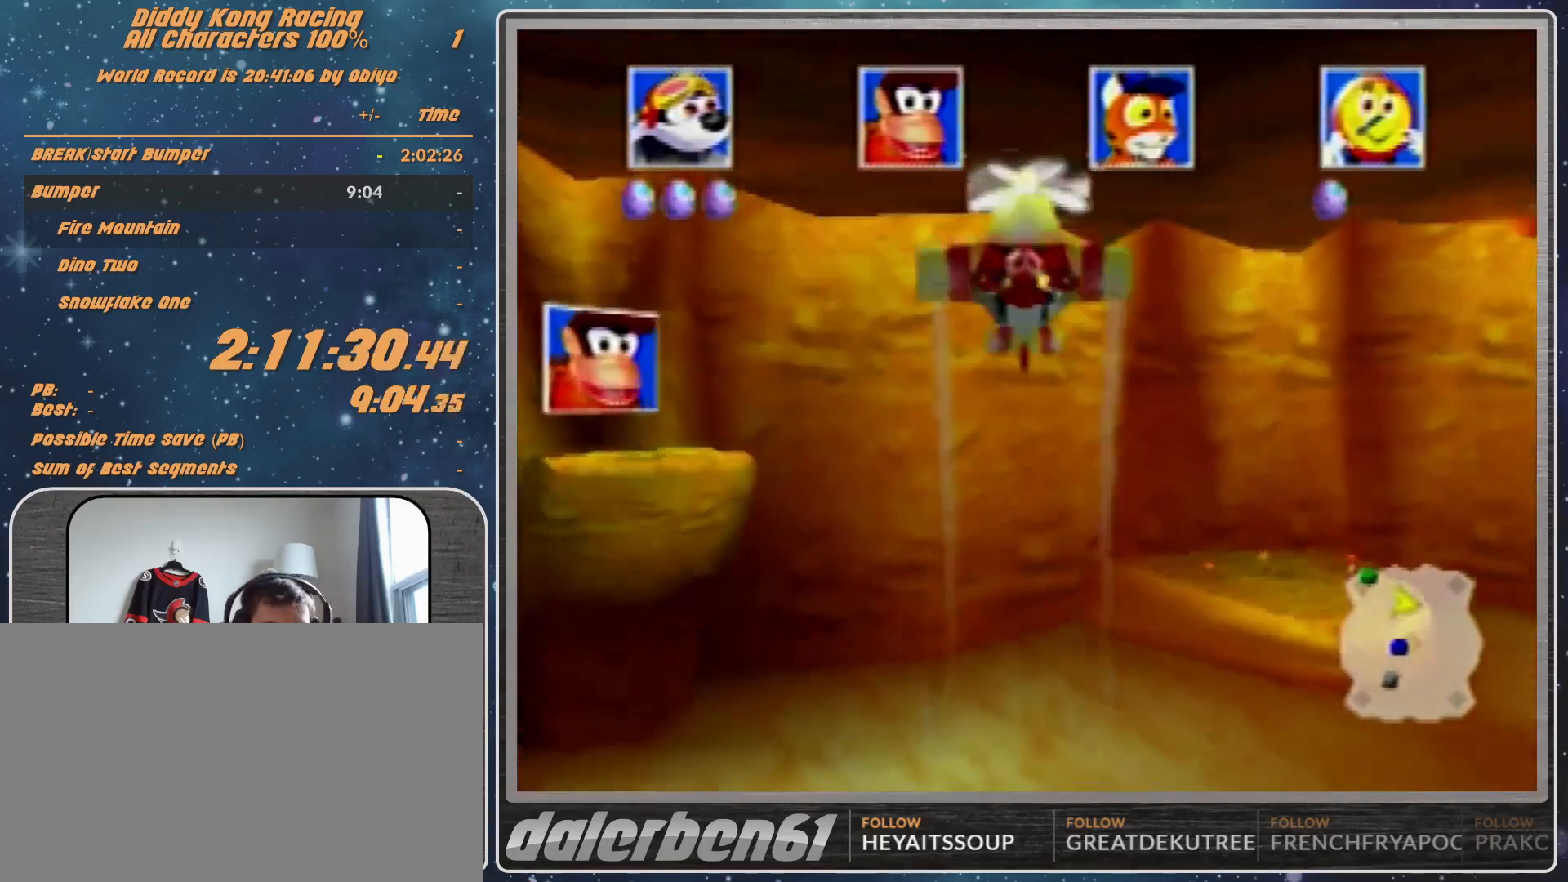
{"buttons": ["R1"], "left_stick": "center", "events": [[33, "R1", "up"], [167, "R1", "down"], [267, "R1", "up"], [333, "R1", "down"]]}
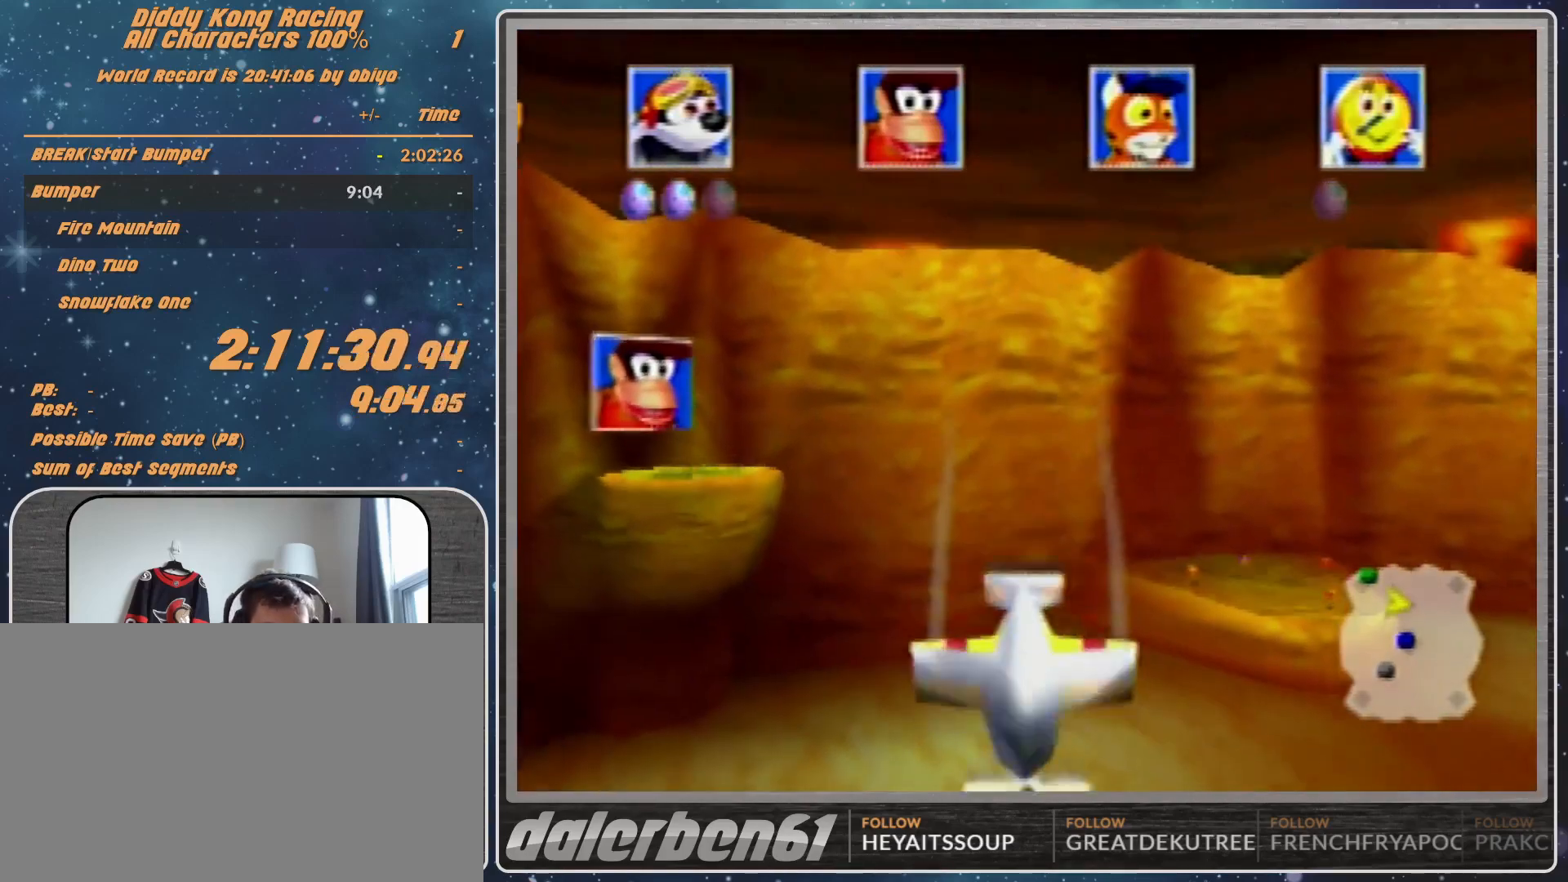
{"buttons": ["R1"], "left_stick": "center", "events": [[67, "R1", "up"], [133, "R1", "down"], [200, "R1", "up"], [267, "R1", "down"]]}
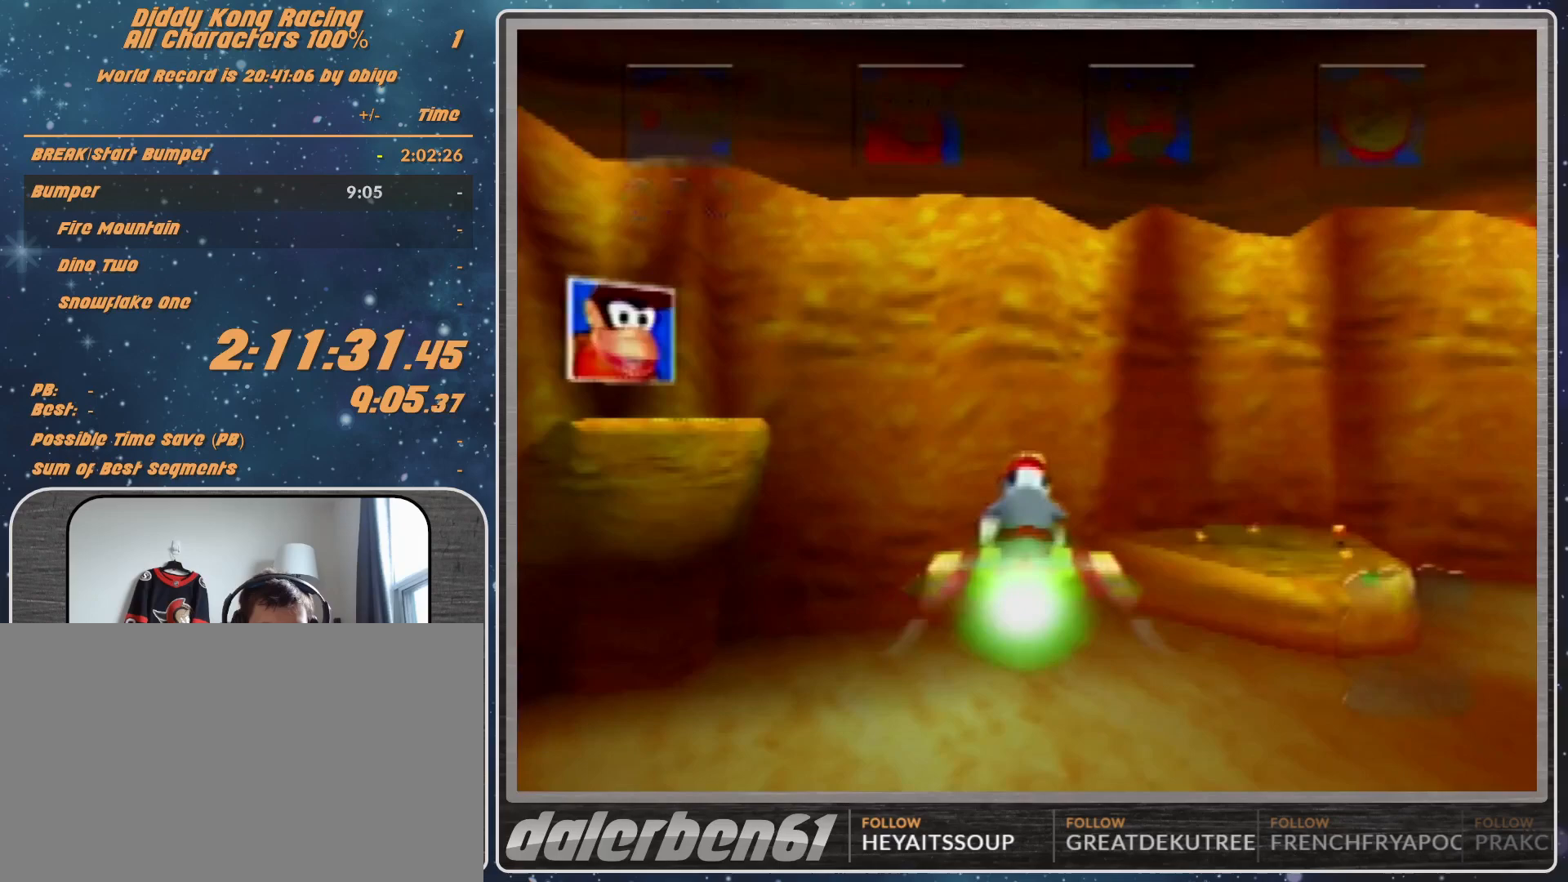
{"buttons": [], "left_stick": "center", "events": [[133, "R1", "up"], [167, "R1", "down"], [300, "R1", "up"]]}
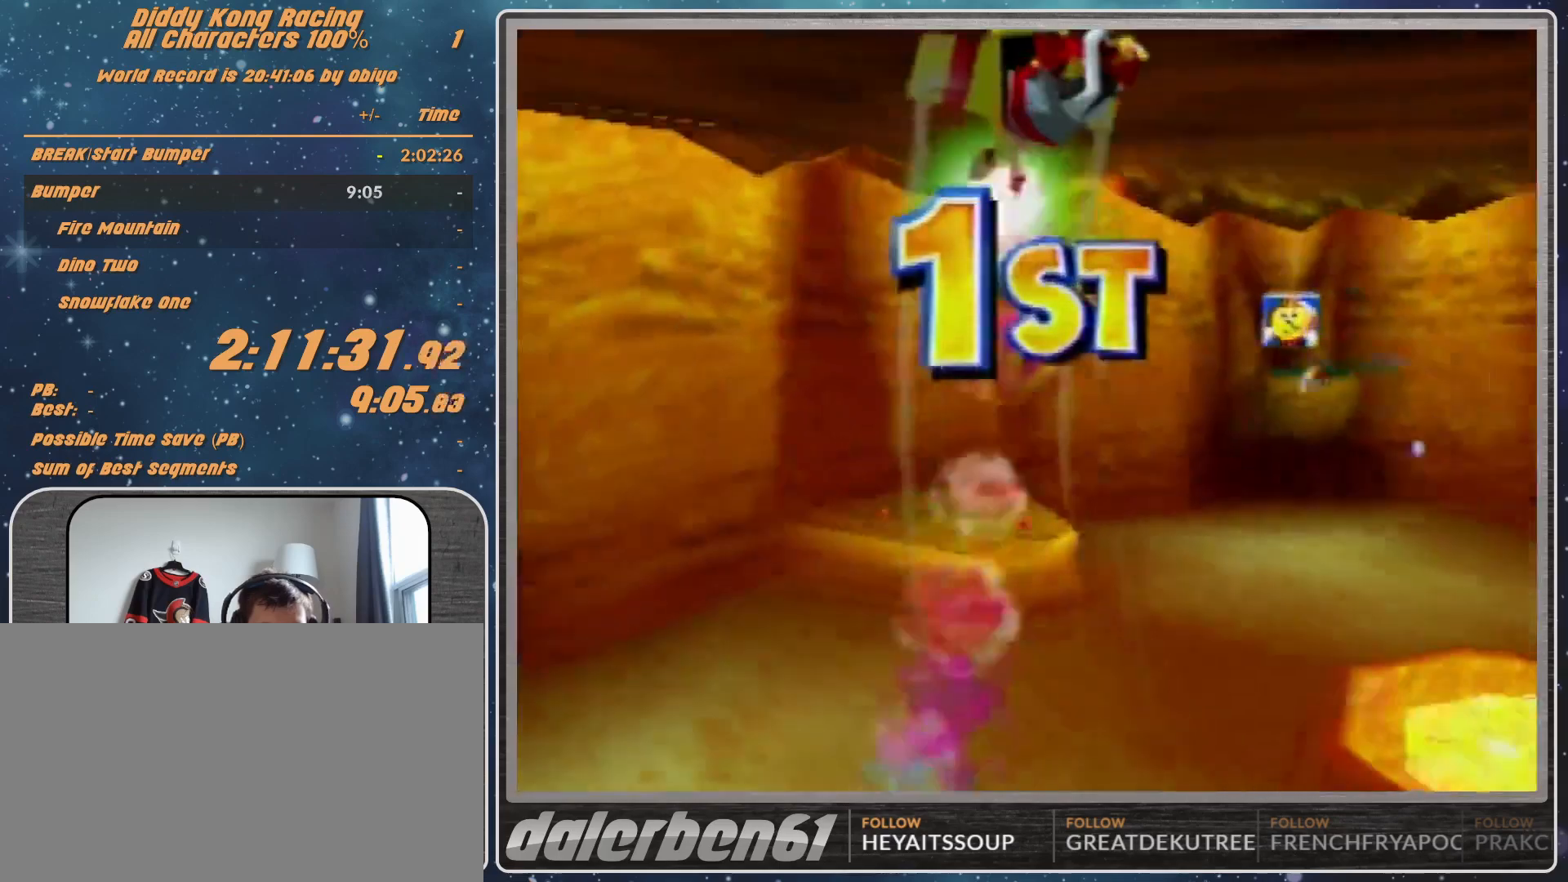
{"buttons": [], "left_stick": "center", "events": []}
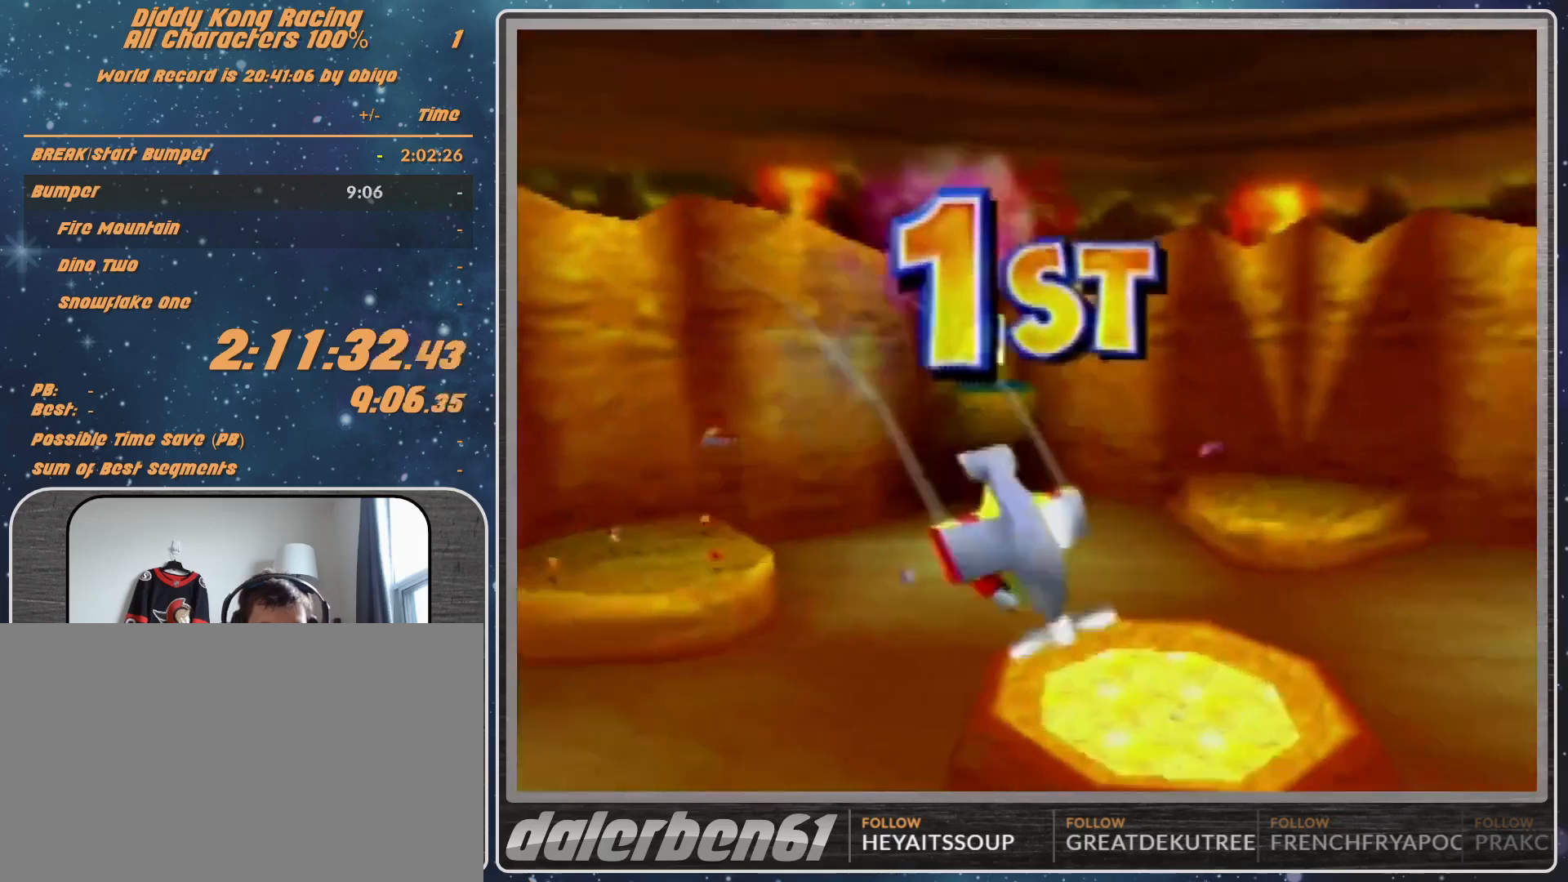
{"buttons": [], "left_stick": "center", "events": []}
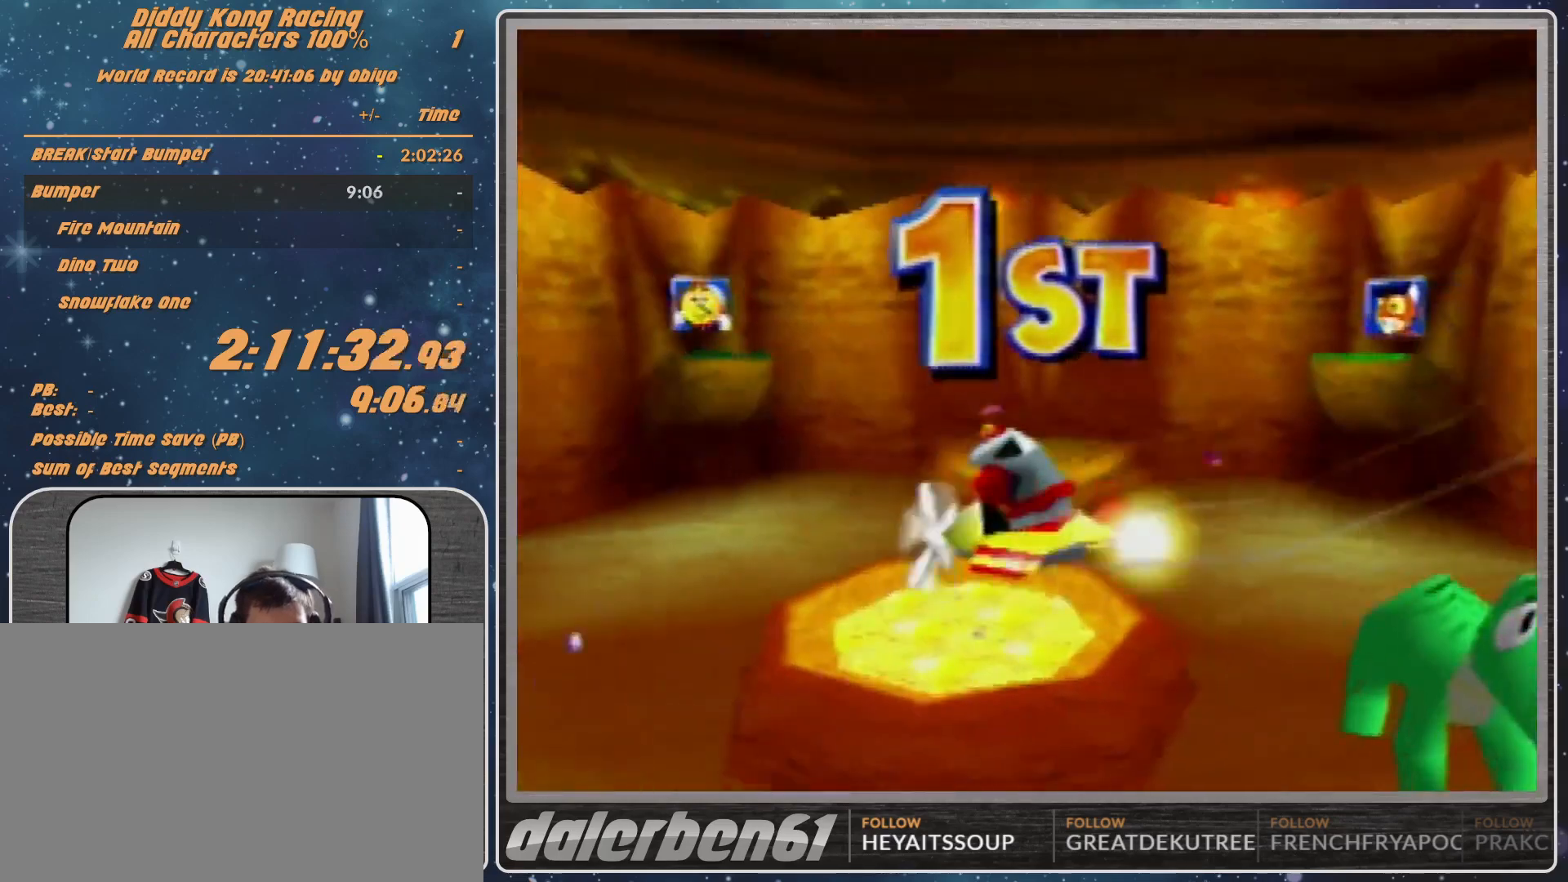
{"buttons": [], "left_stick": "center", "events": []}
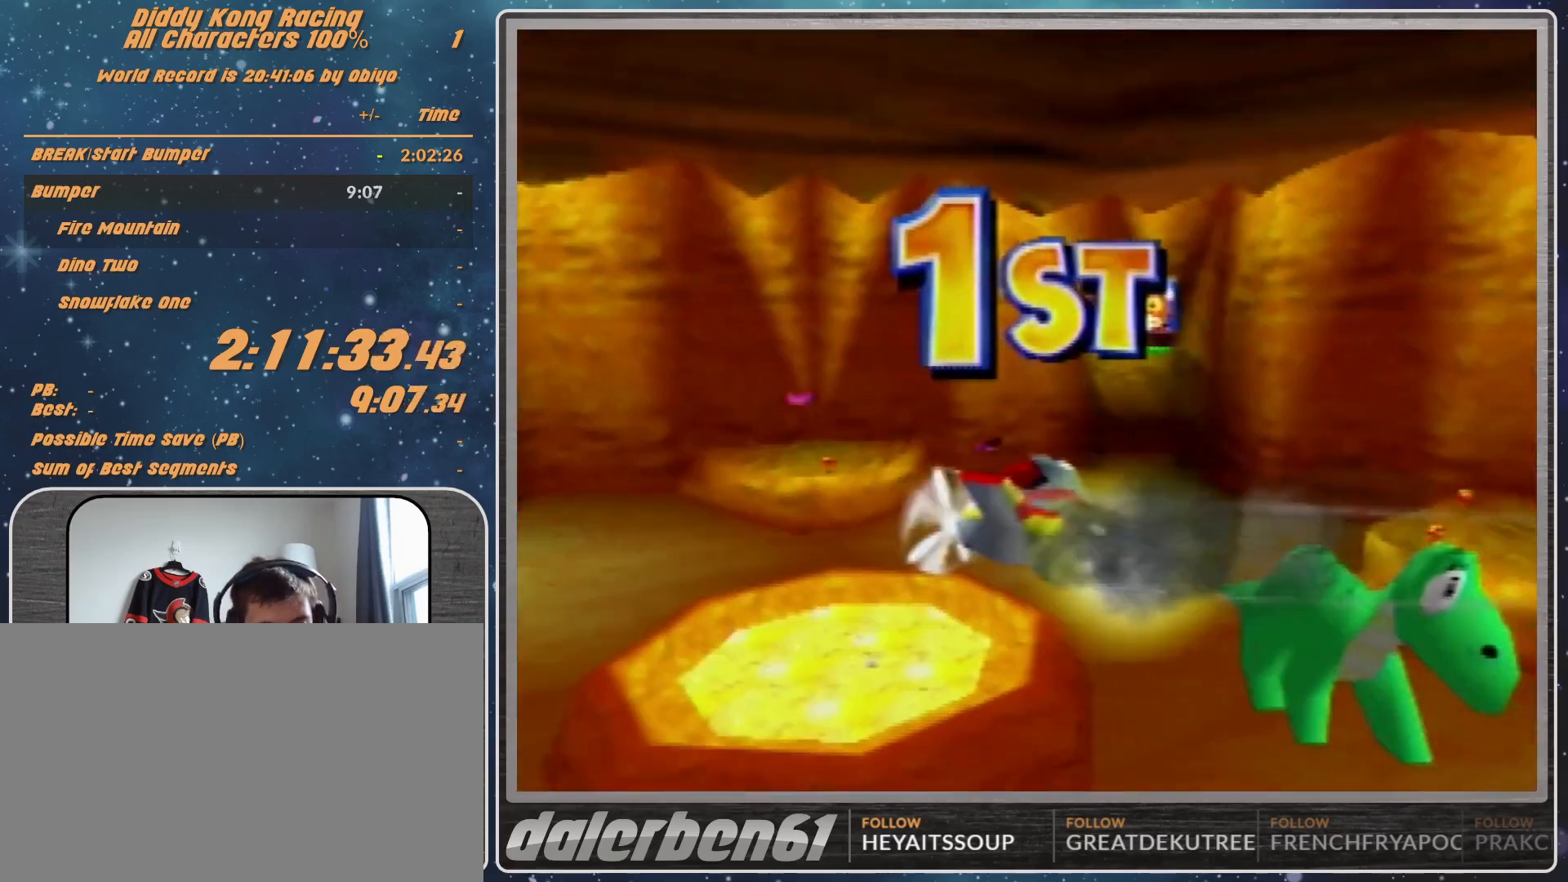
{"buttons": [], "left_stick": "center", "events": []}
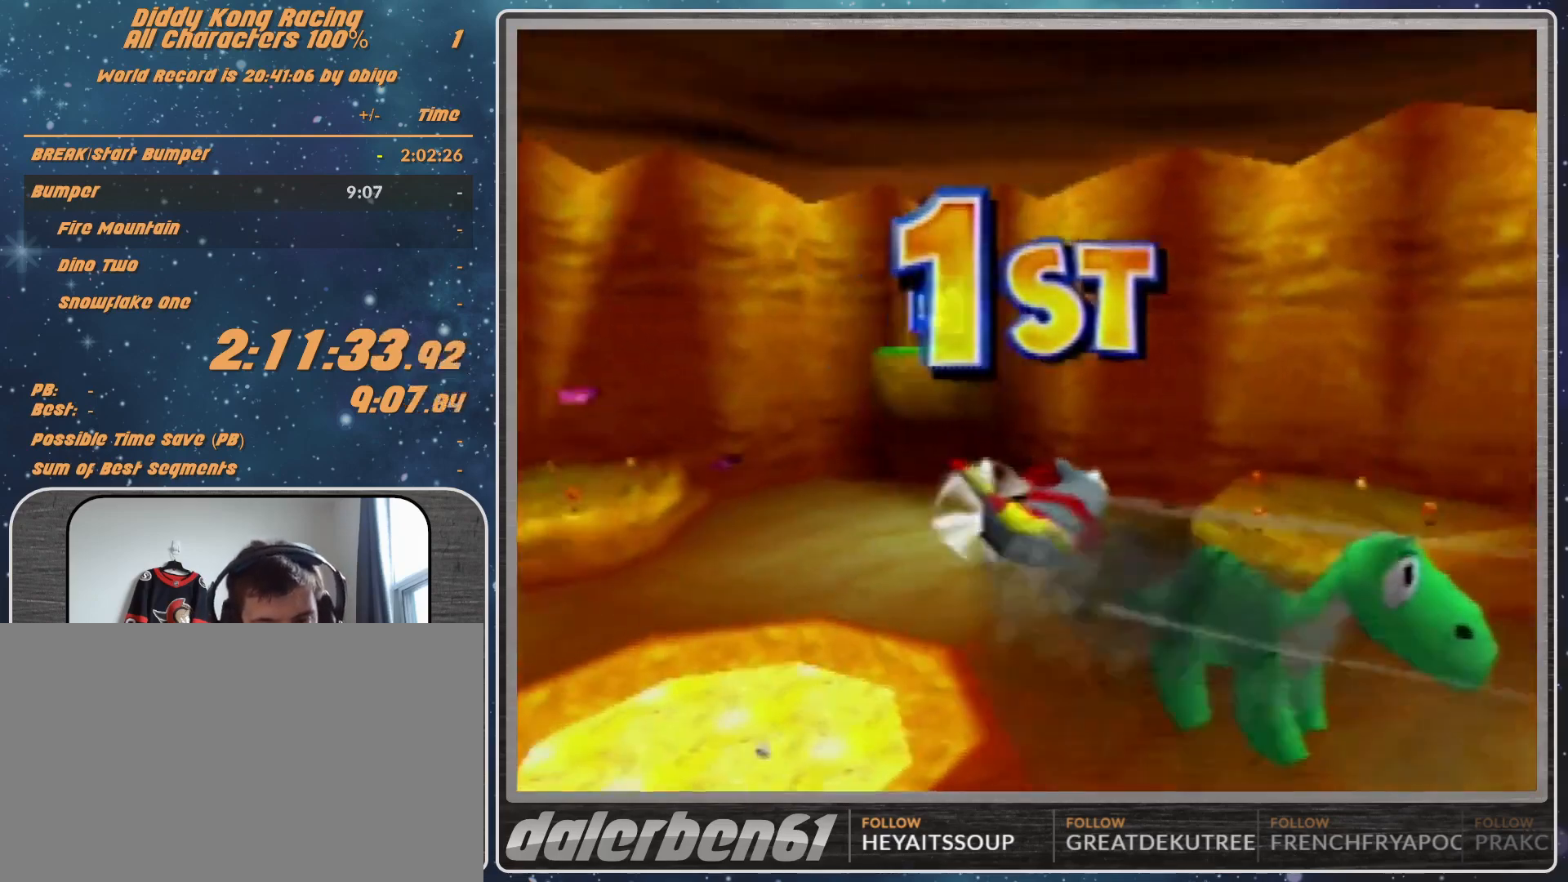
{"buttons": [], "left_stick": "center", "events": []}
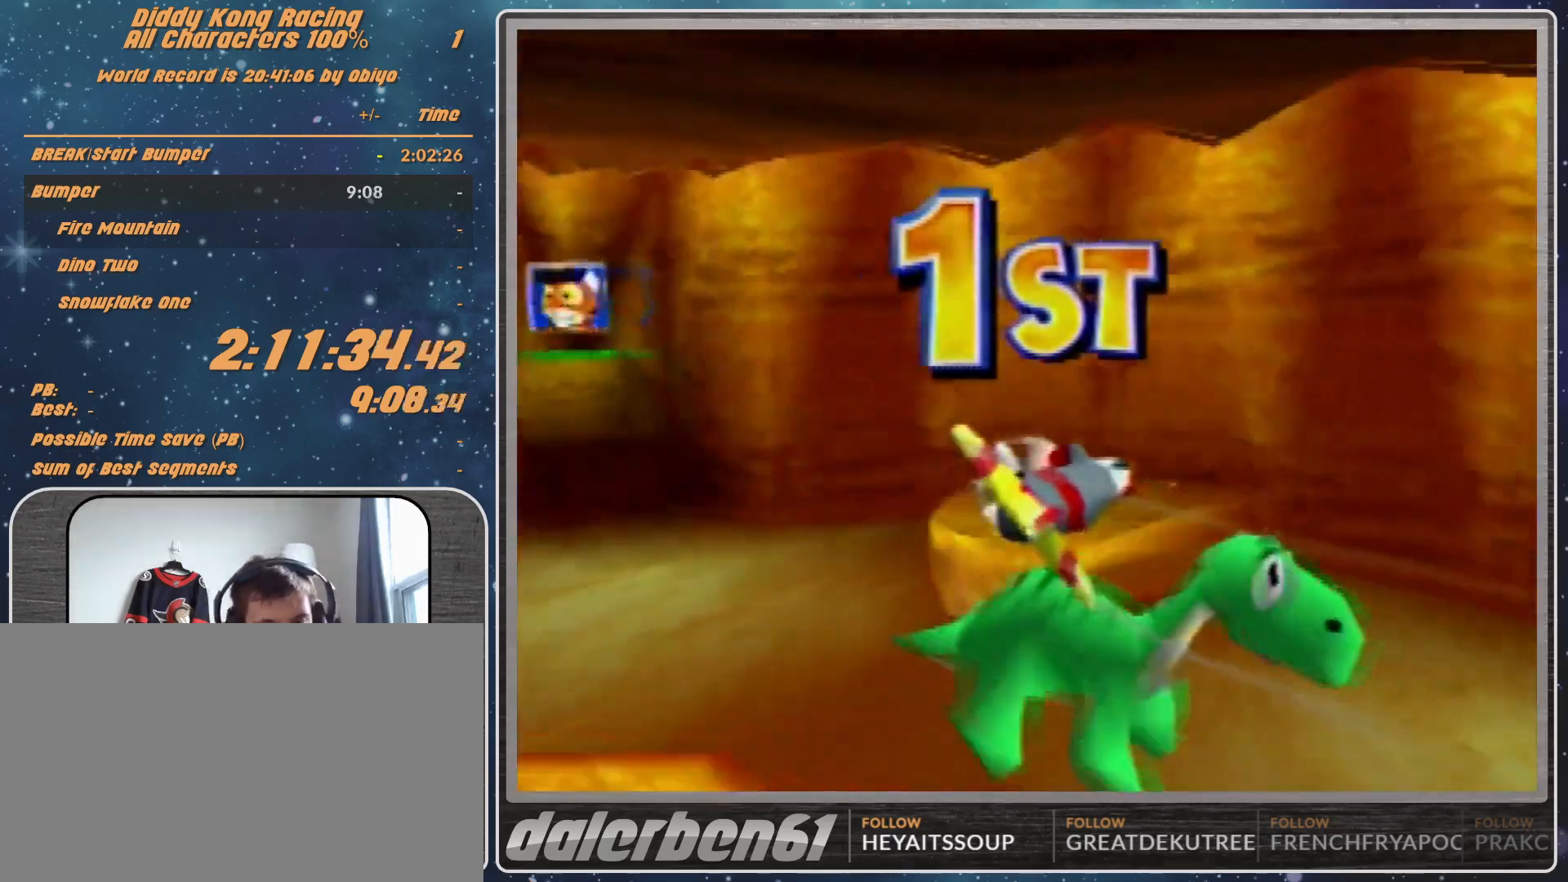
{"buttons": [], "left_stick": "center", "events": []}
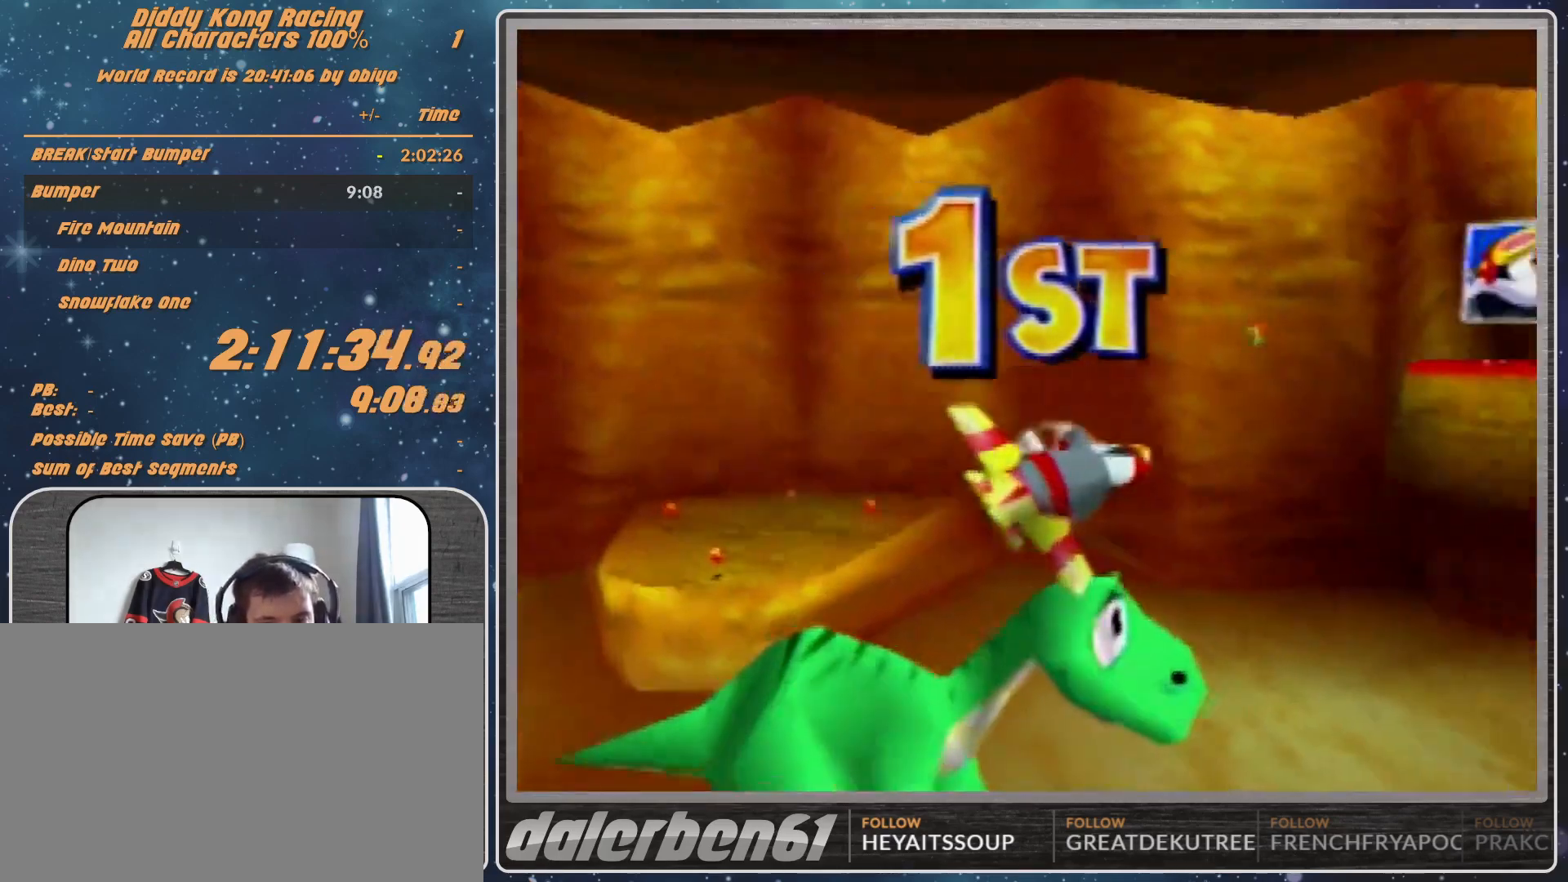
{"buttons": [], "left_stick": "center", "events": []}
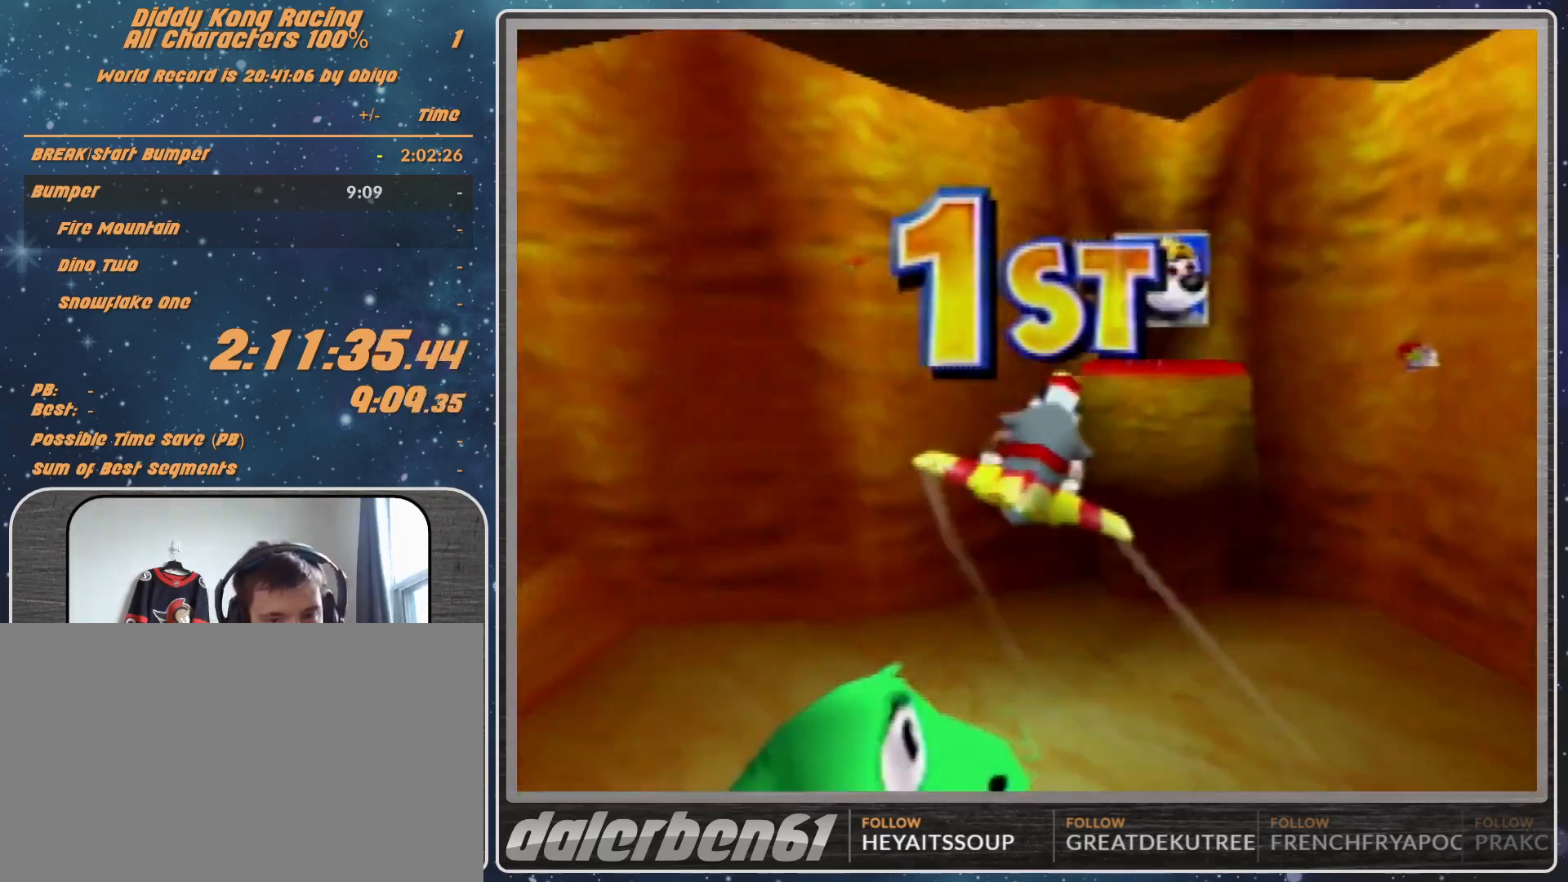
{"buttons": [], "left_stick": "center", "events": []}
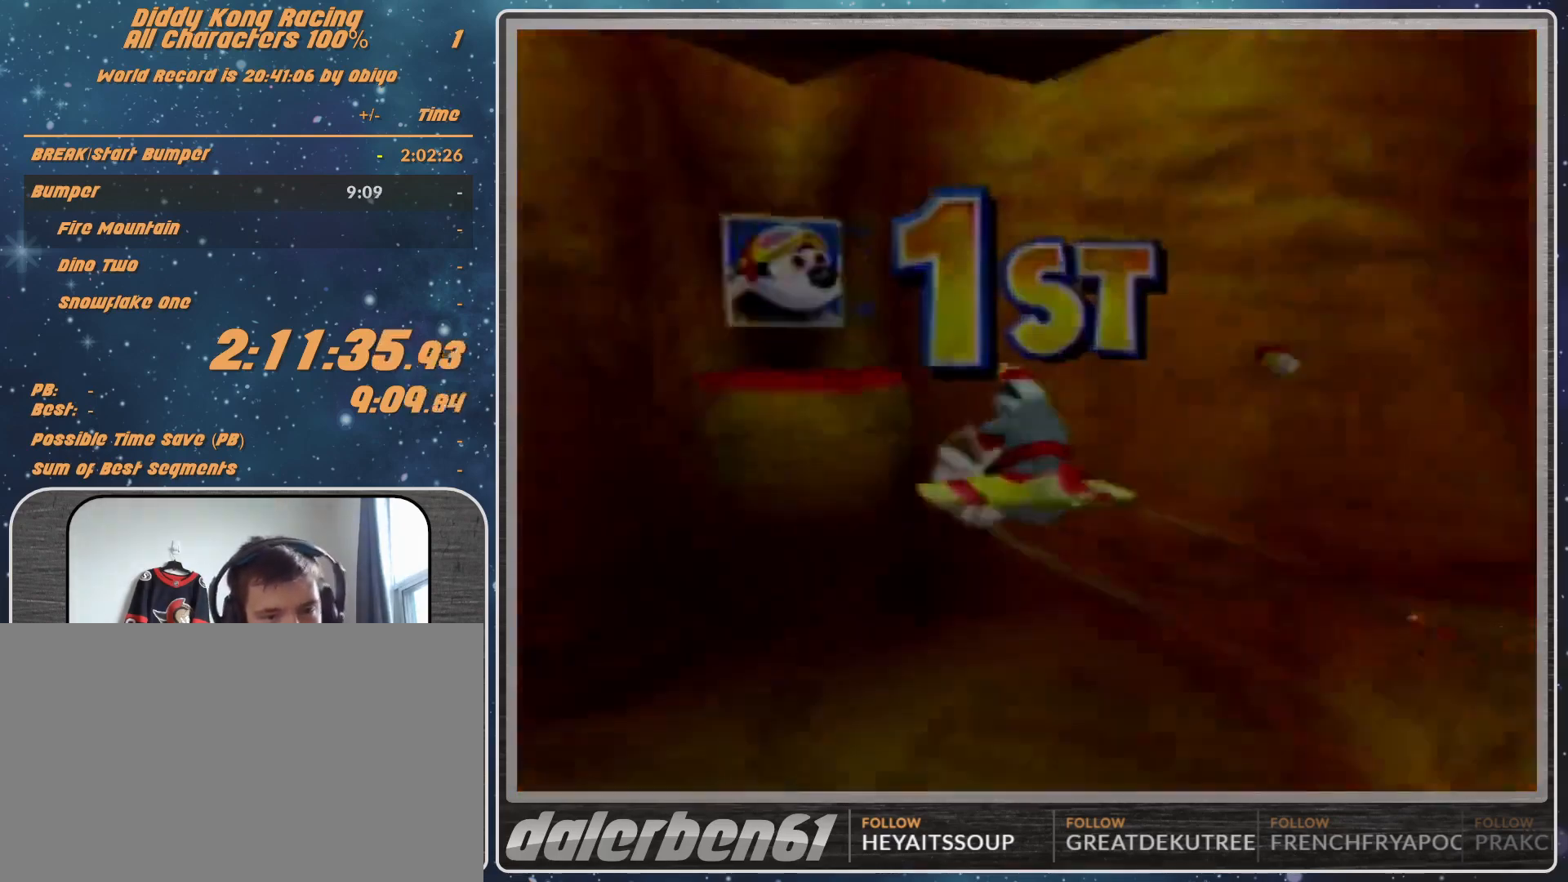
{"buttons": [], "left_stick": "center", "events": []}
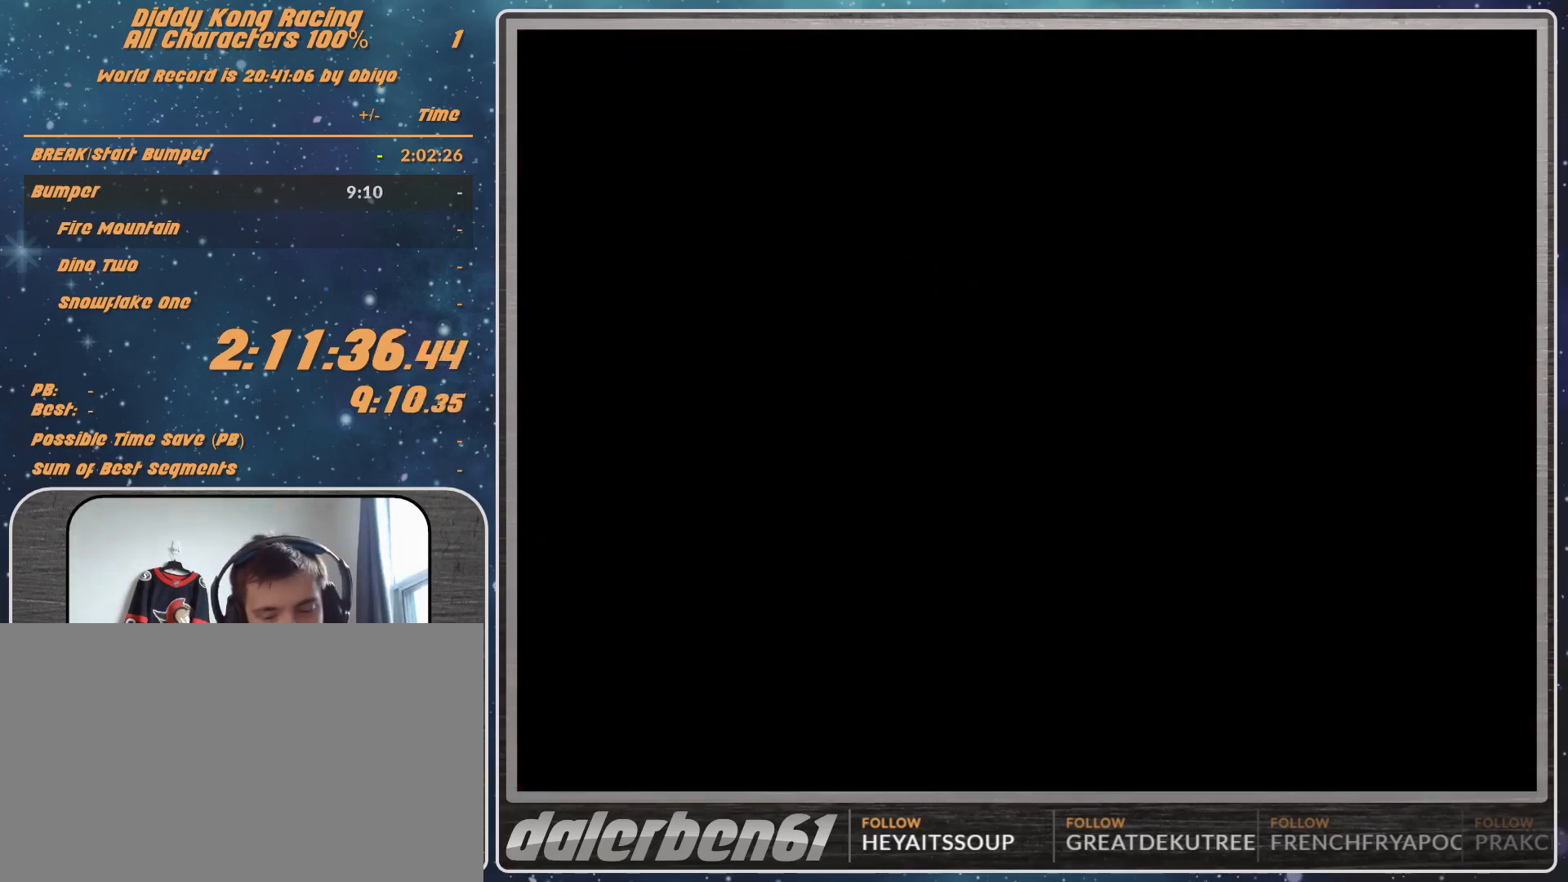
{"buttons": ["A"], "left_stick": "center", "events": [[467, "A", "down"]]}
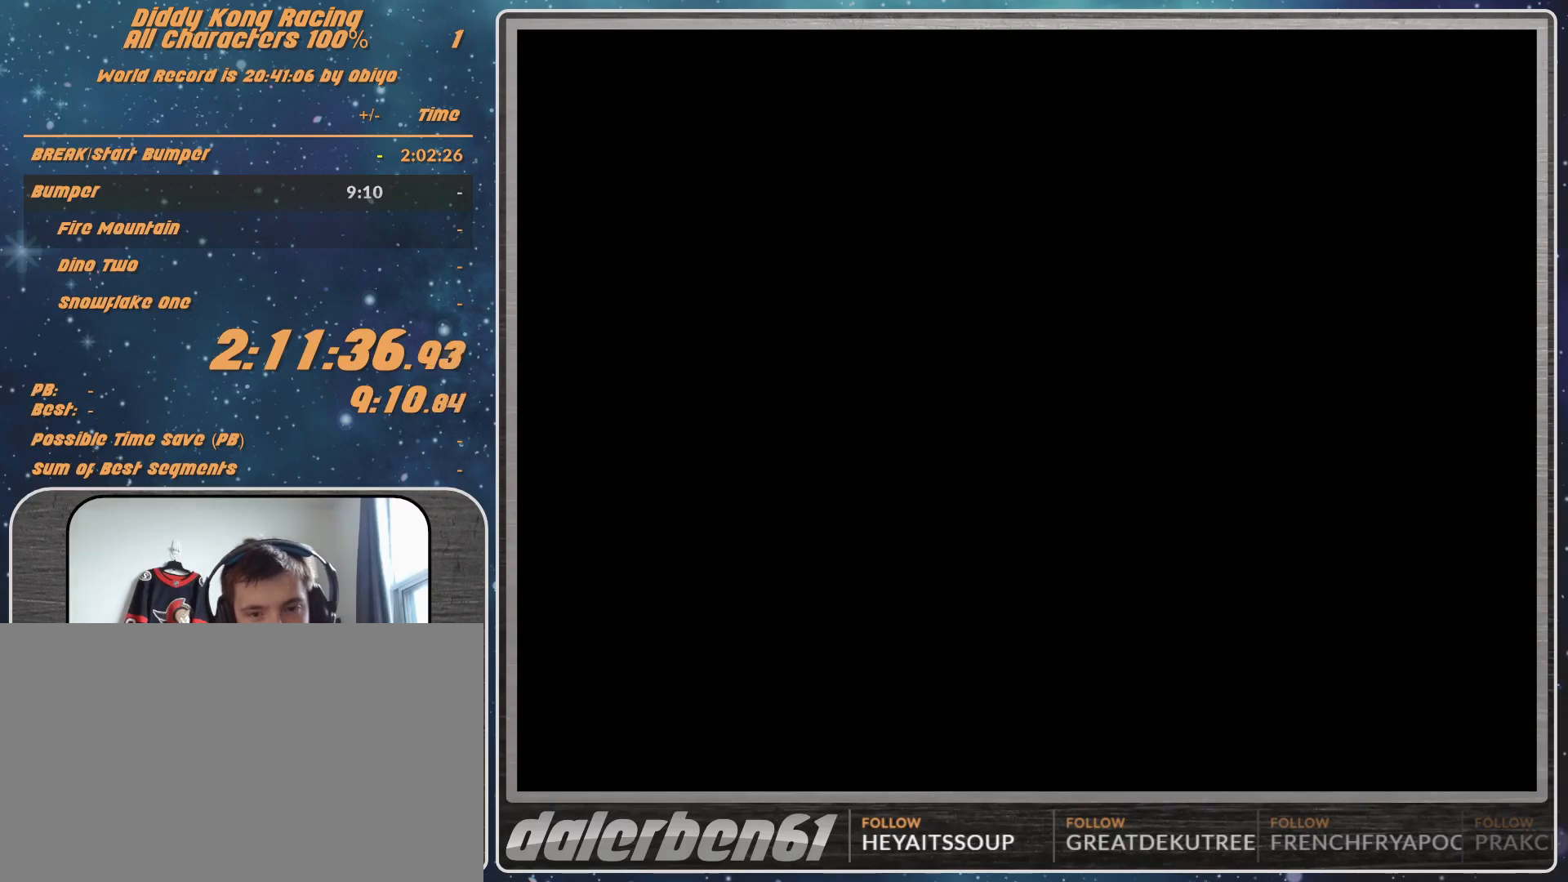
{"buttons": [], "left_stick": "center", "events": [[67, "A", "up"], [233, "A", "down"], [400, "A", "up"], [467, "A", "down"], [500, "A", "up"]]}
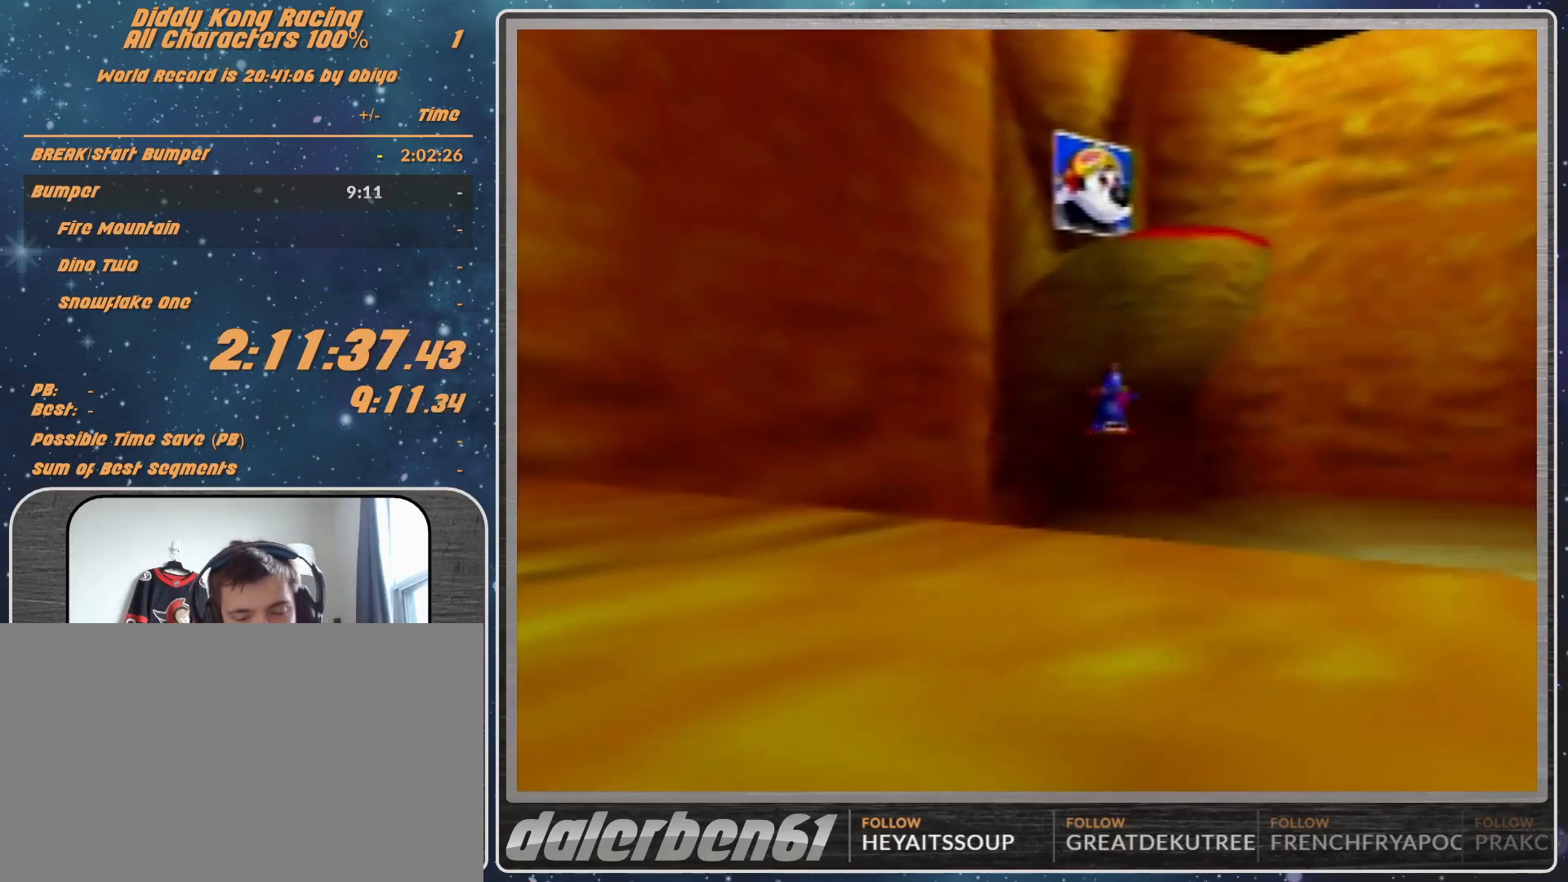
{"buttons": [], "left_stick": "center", "events": [[133, "A", "down"], [167, "A", "up"]]}
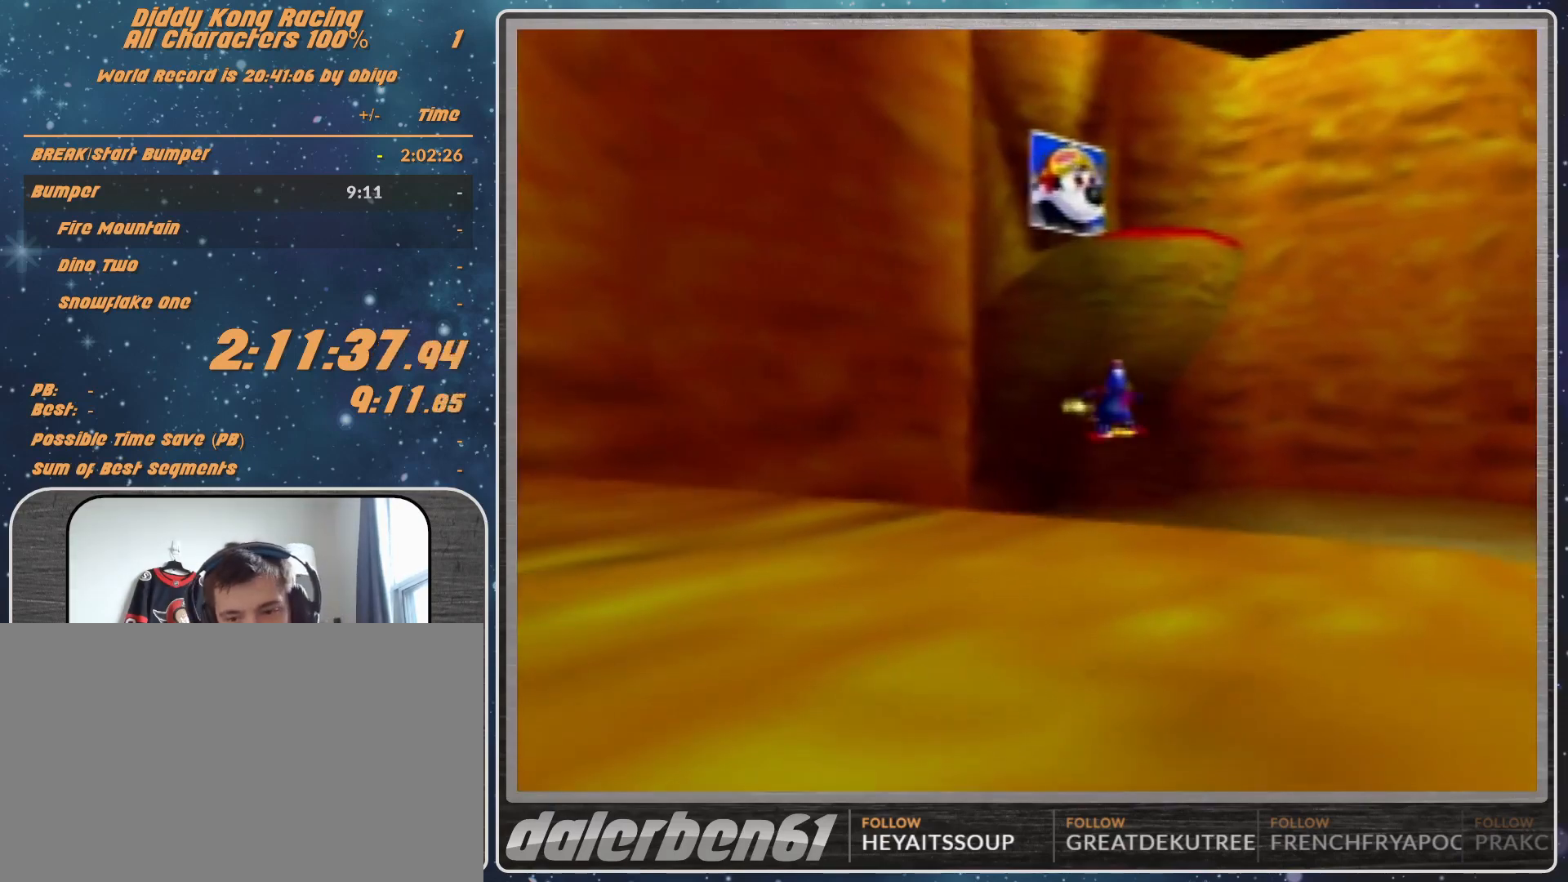
{"buttons": ["A"], "left_stick": "center", "events": [[233, "A", "down"], [267, "A", "up"], [500, "A", "down"]]}
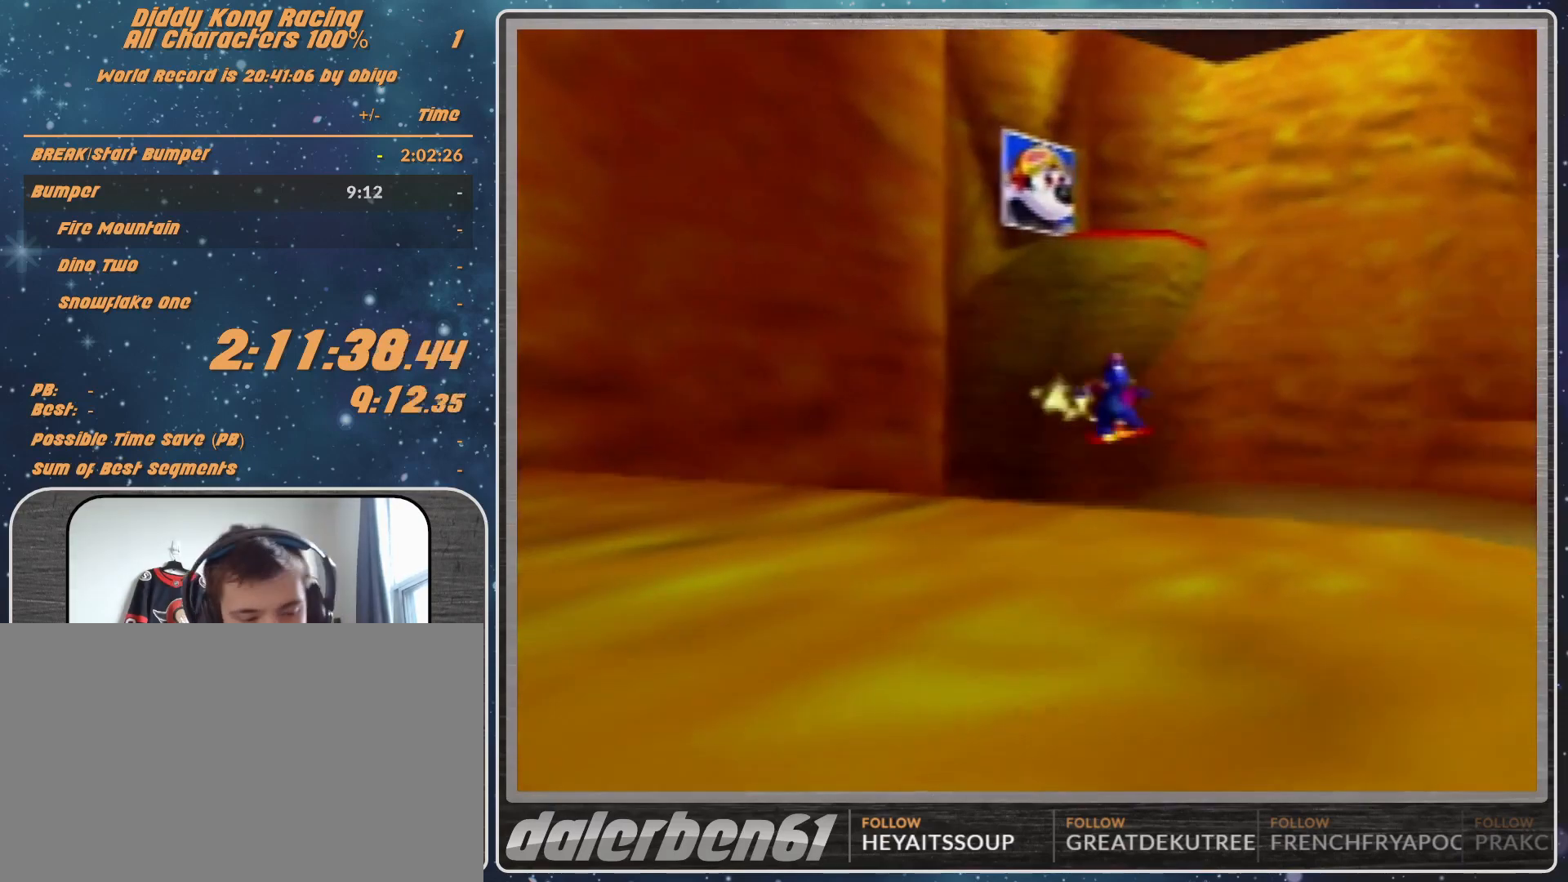
{"buttons": [], "left_stick": "center", "events": [[67, "A", "up"], [233, "A", "down"], [300, "A", "up"]]}
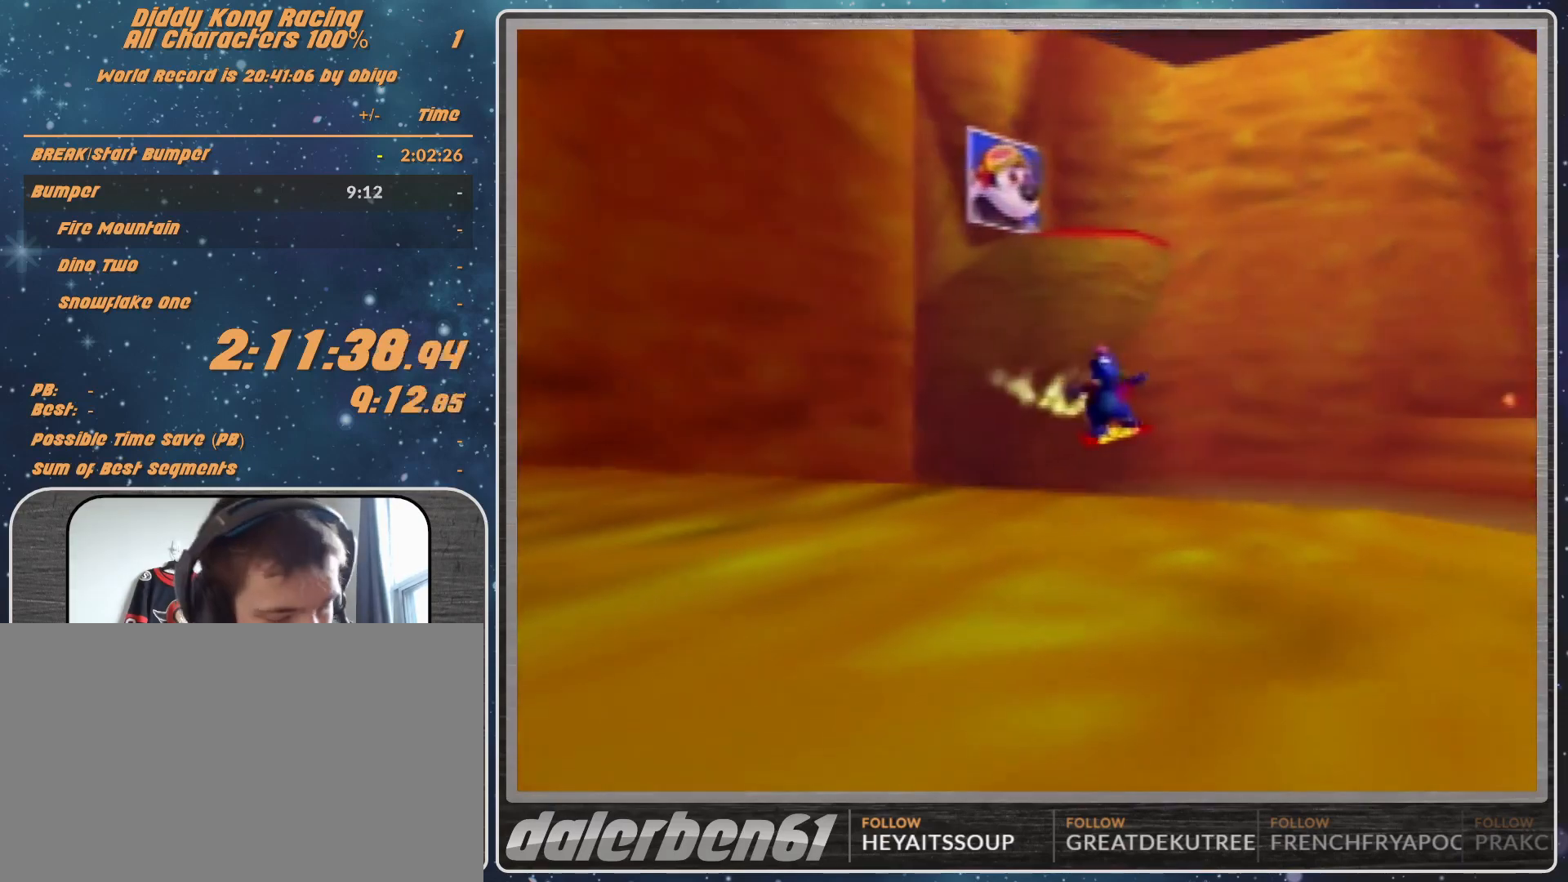
{"buttons": [], "left_stick": "center", "events": [[33, "A", "down"], [233, "A", "up"]]}